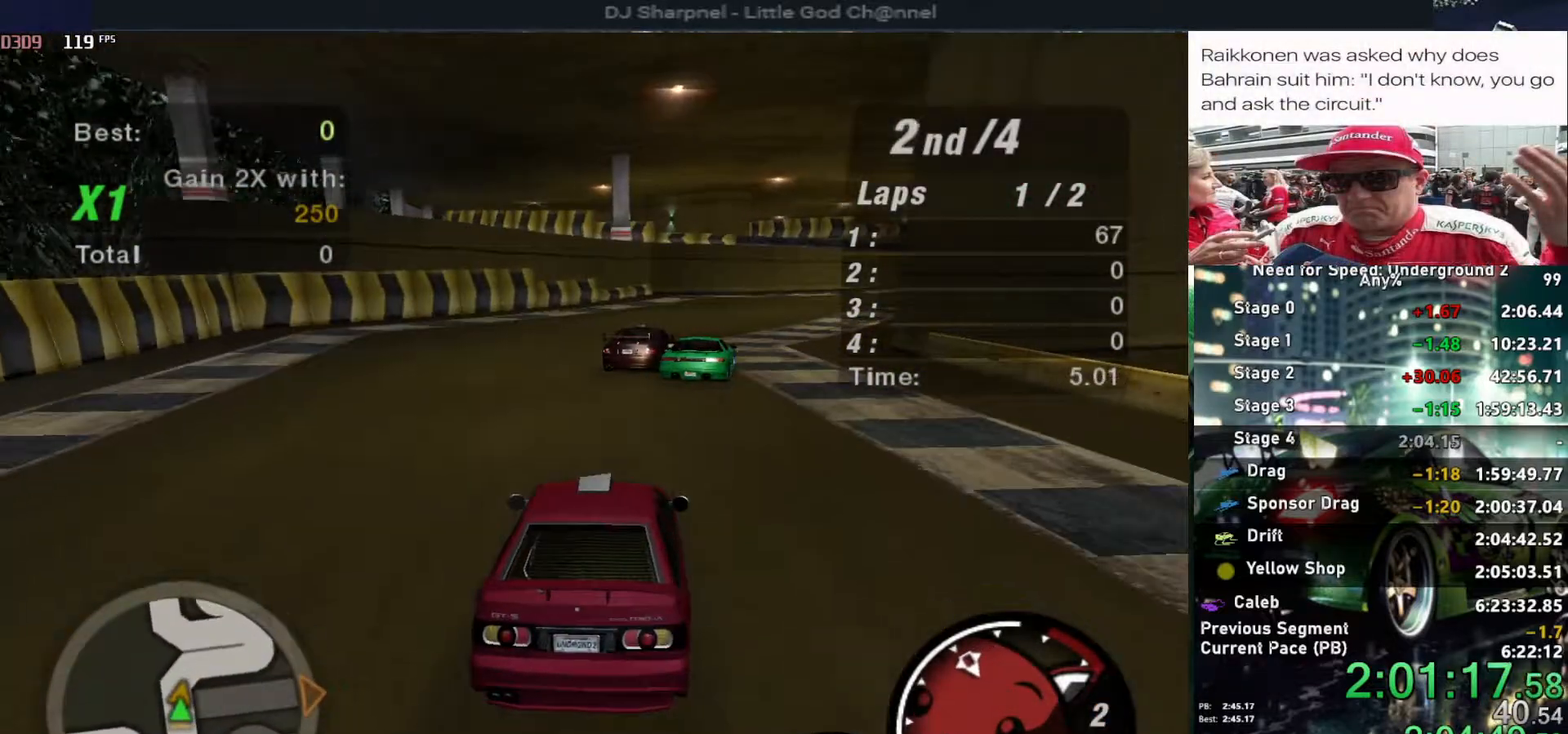
Gameplay with keyboard; each line is a JSON object with the keys held at the frame after it. "events" lists presses ("down") and releases ("up") of "alt", "ctrl", "down", "escape", "left", "r", "return", "right", "shift", "space", "super", "t", "tab", "u" and "up" between this image and that frame as [ms after this image, input, new state], when the widget could be followed in between. No other keys are recorded. Mouse input is not recorded.
{"keys": ["up"], "events": [[34, "right", "down"], [184, "right", "up"], [267, "right", "down"], [367, "right", "up"]]}
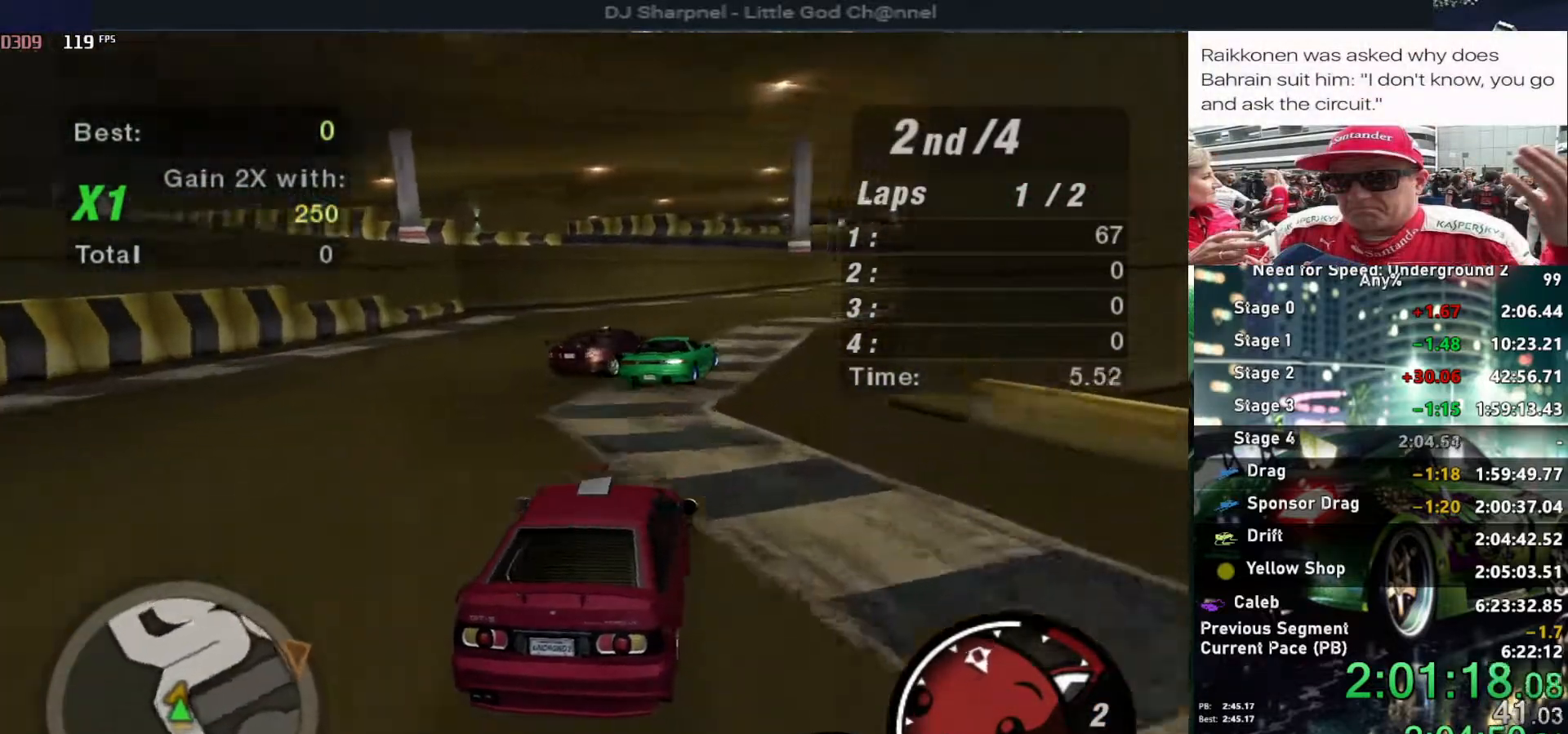
{"keys": ["right", "up"], "events": [[100, "right", "down"], [250, "right", "up"], [334, "right", "down"], [417, "right", "up"], [467, "right", "down"]]}
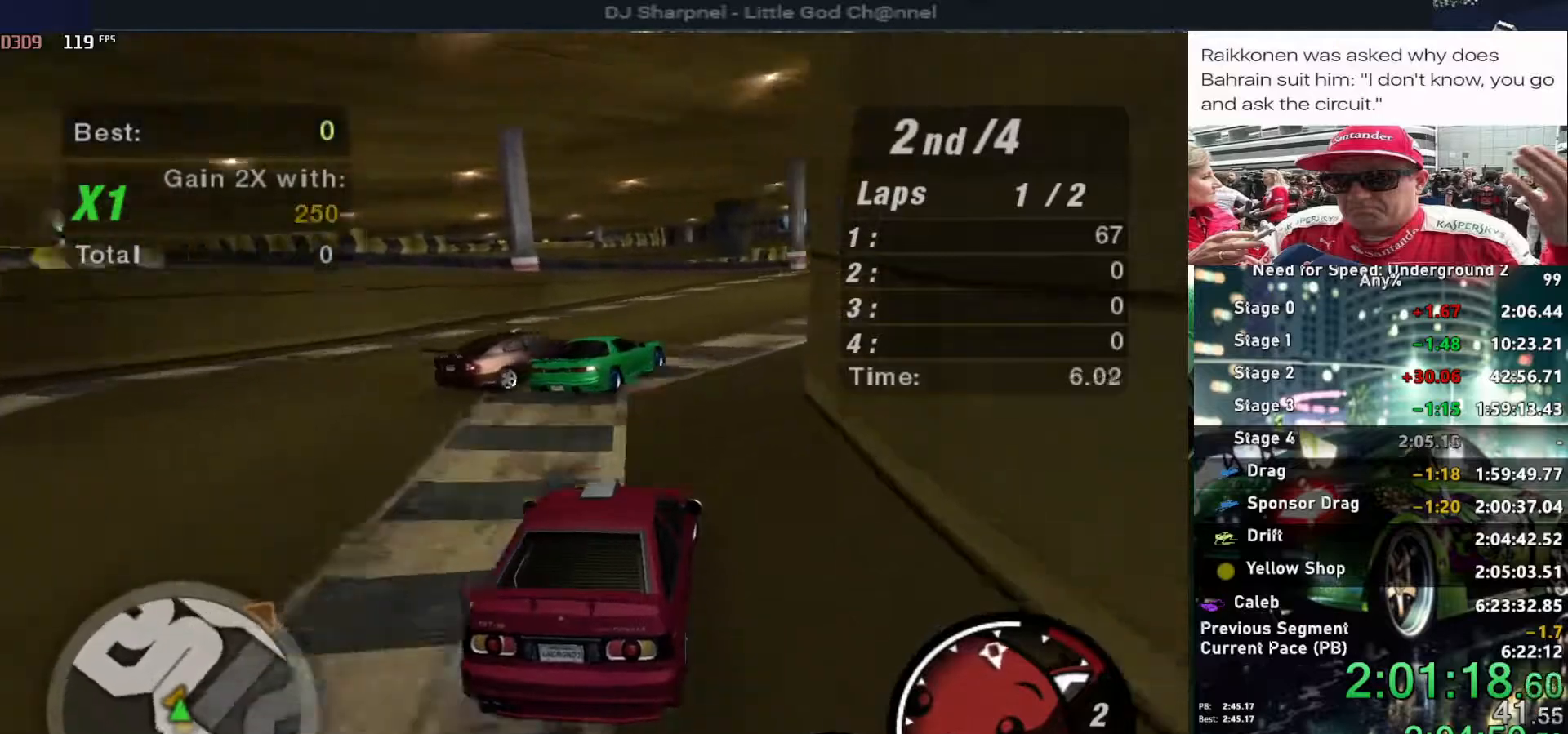
{"keys": ["up"], "events": [[117, "right", "up"], [350, "right", "down"], [450, "right", "up"]]}
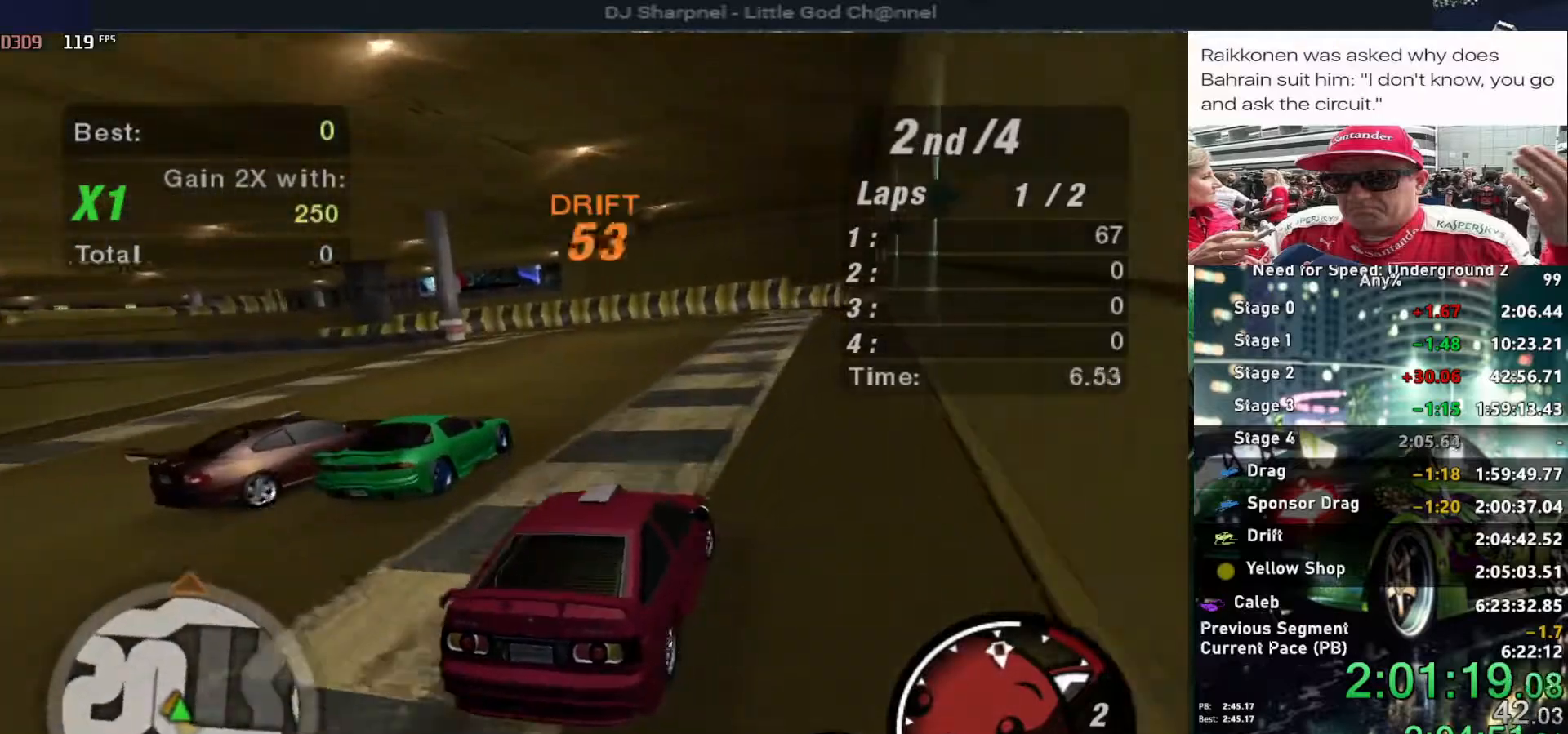
{"keys": ["down", "left"], "events": [[84, "up", "up"], [167, "left", "down"], [467, "down", "down"]]}
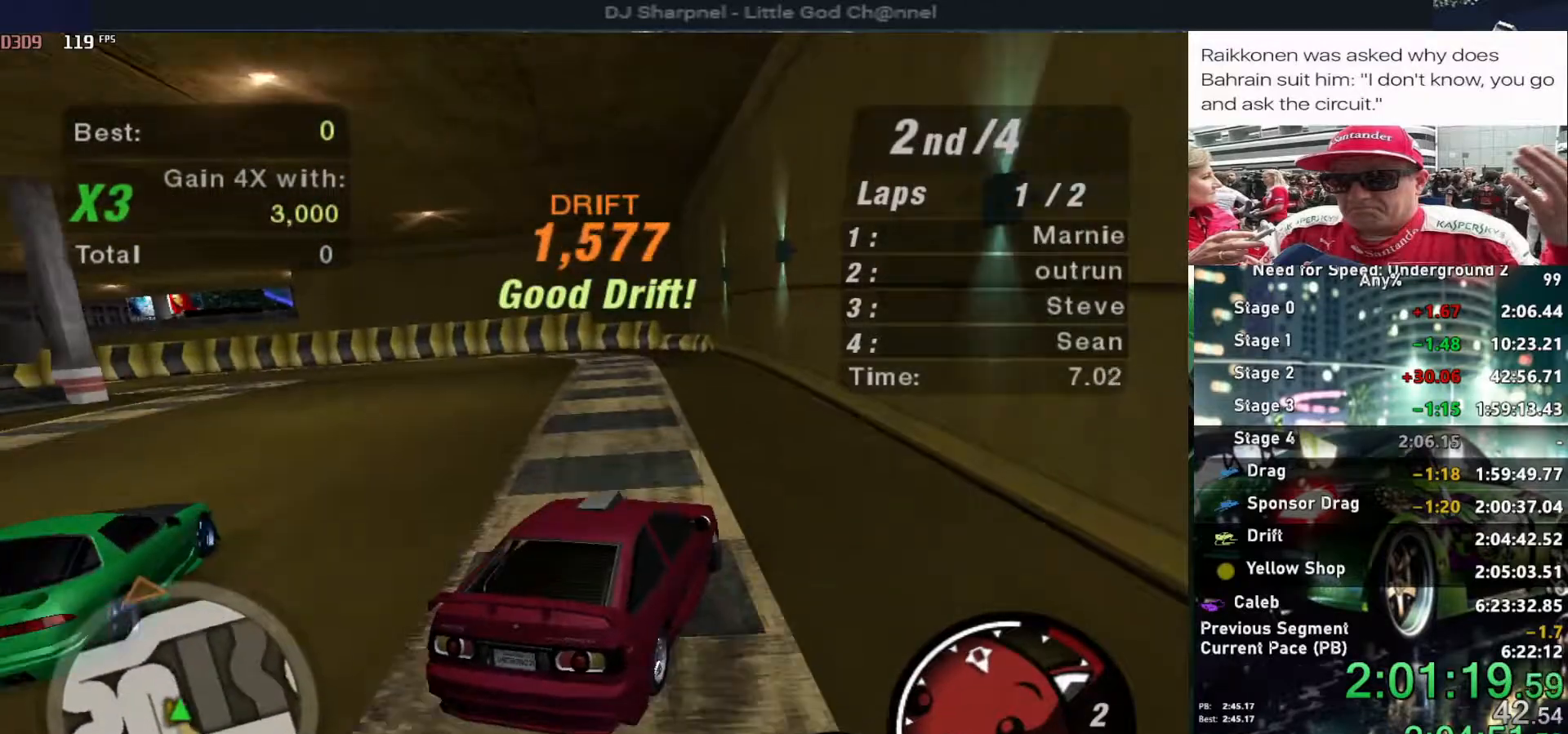
{"keys": [], "events": [[17, "left", "up"], [50, "down", "up"], [100, "left", "down"], [234, "left", "up"]]}
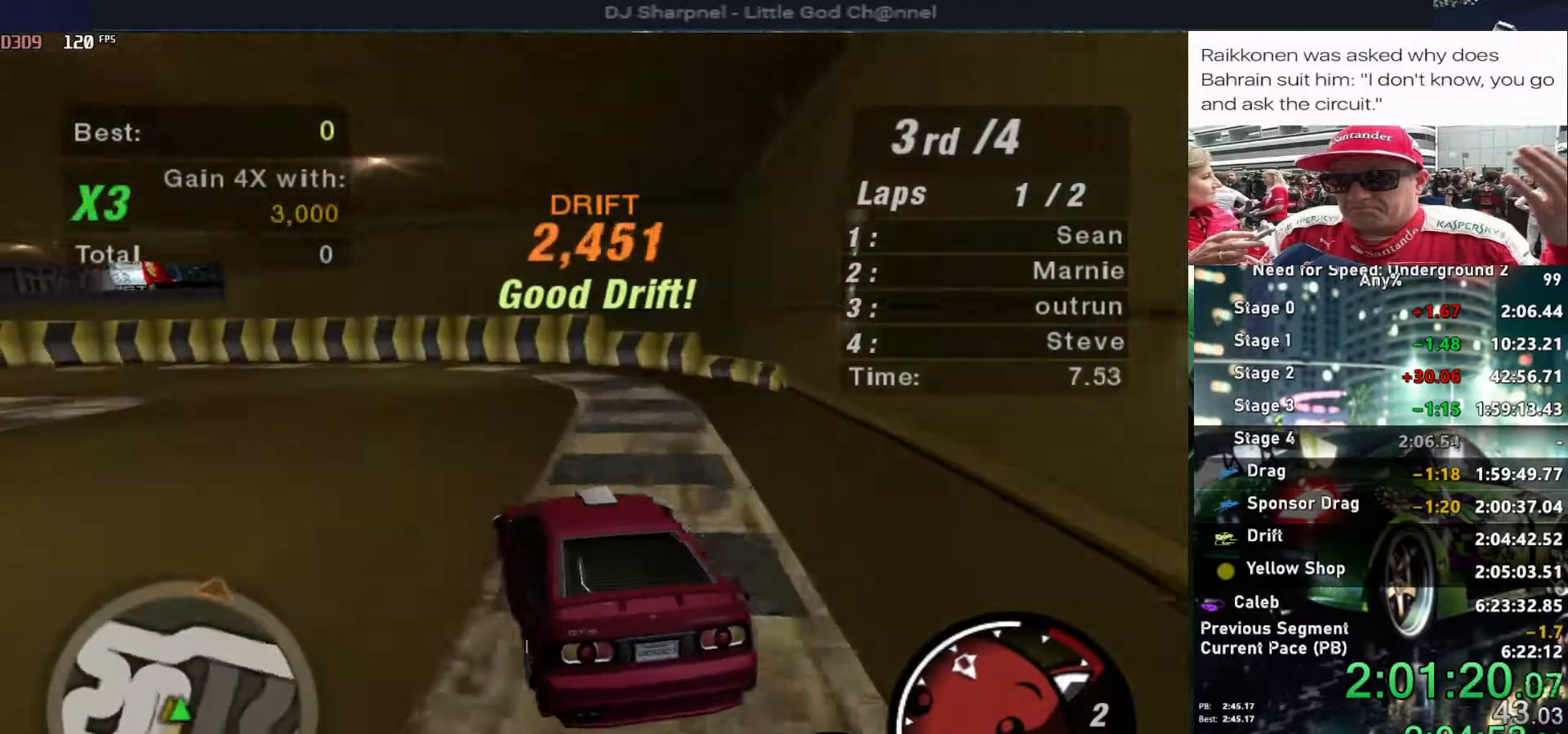
{"keys": ["left"], "events": [[167, "left", "down"], [167, "up", "down"], [267, "up", "up"]]}
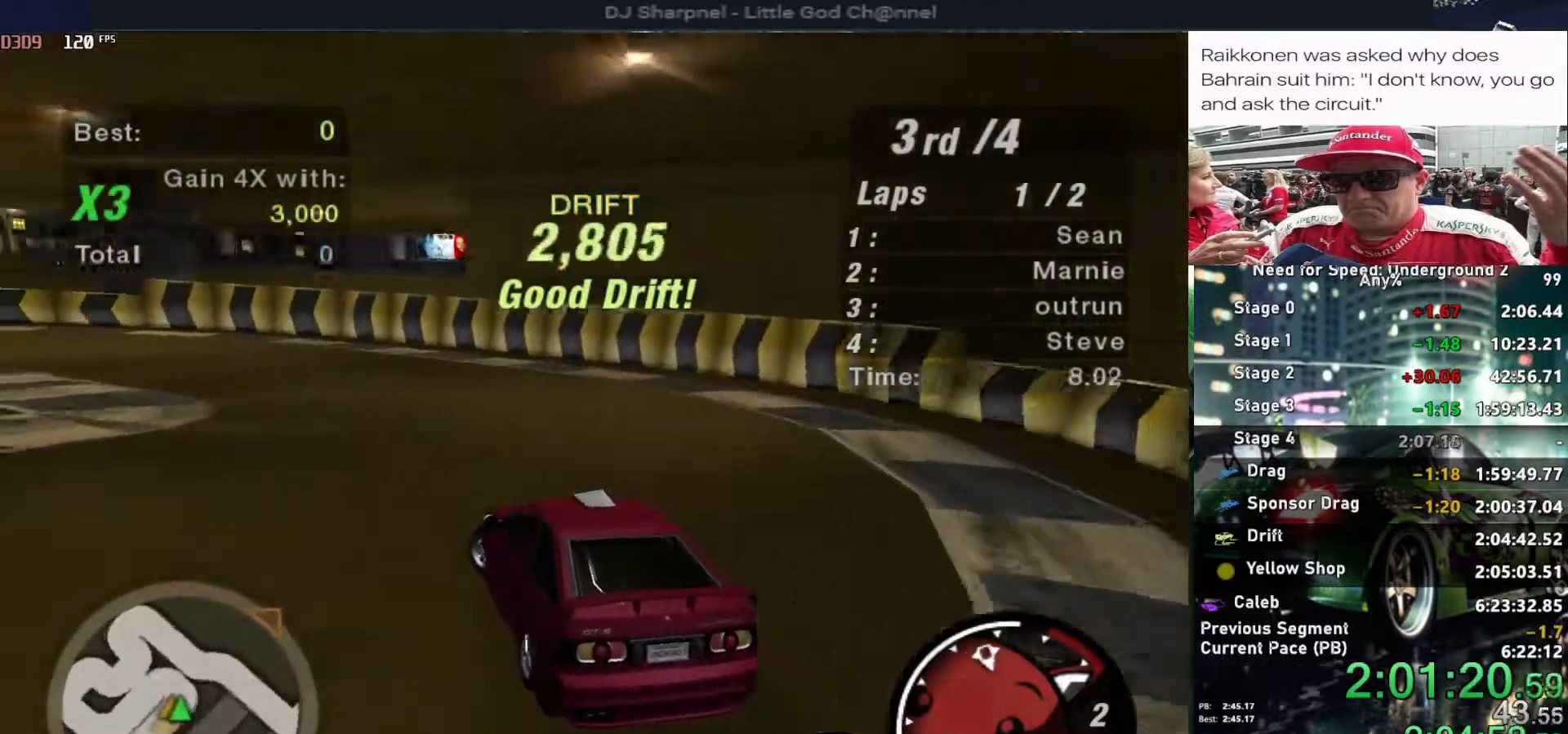
{"keys": ["left"], "events": []}
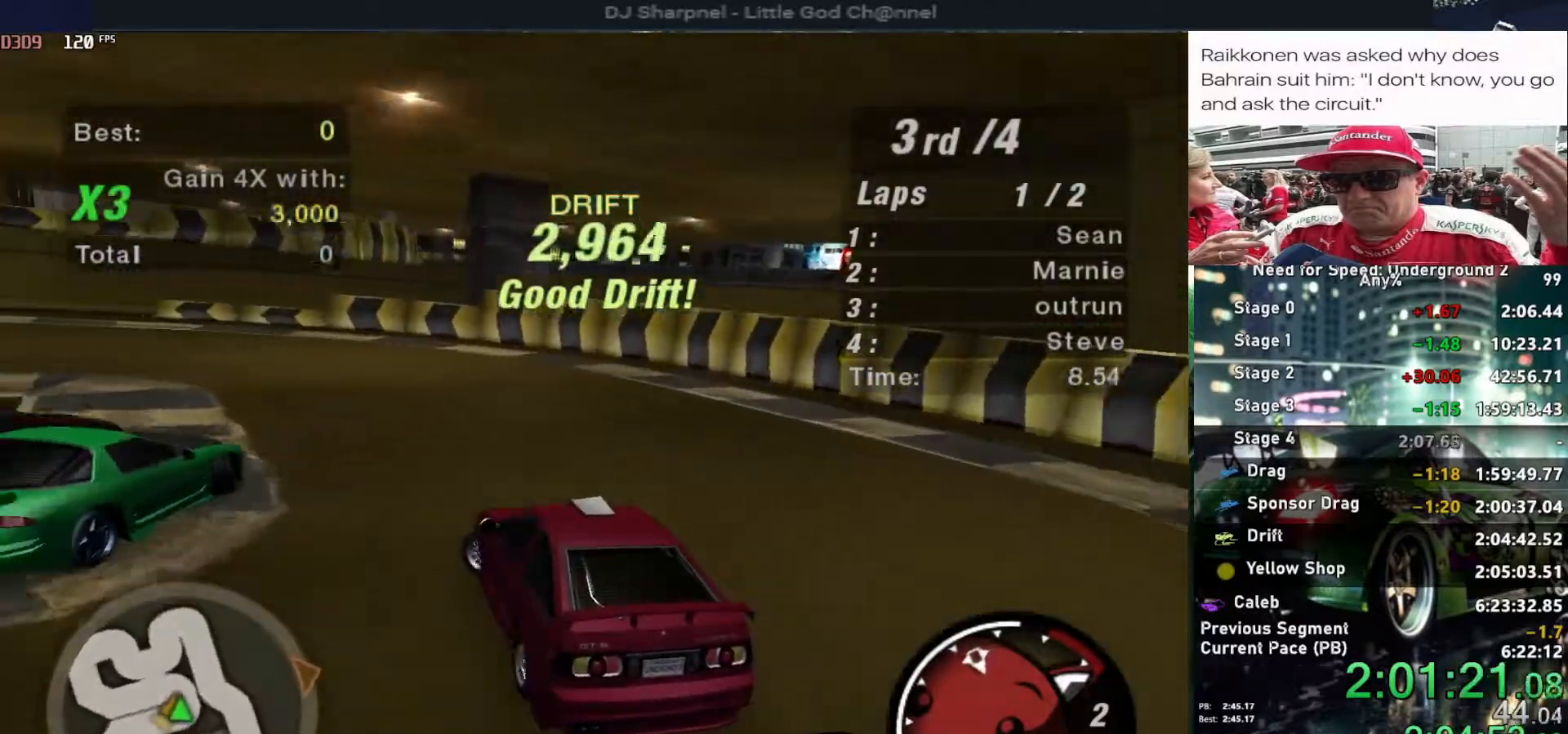
{"keys": ["left", "up"], "events": [[234, "up", "down"], [334, "left", "up"], [434, "left", "down"]]}
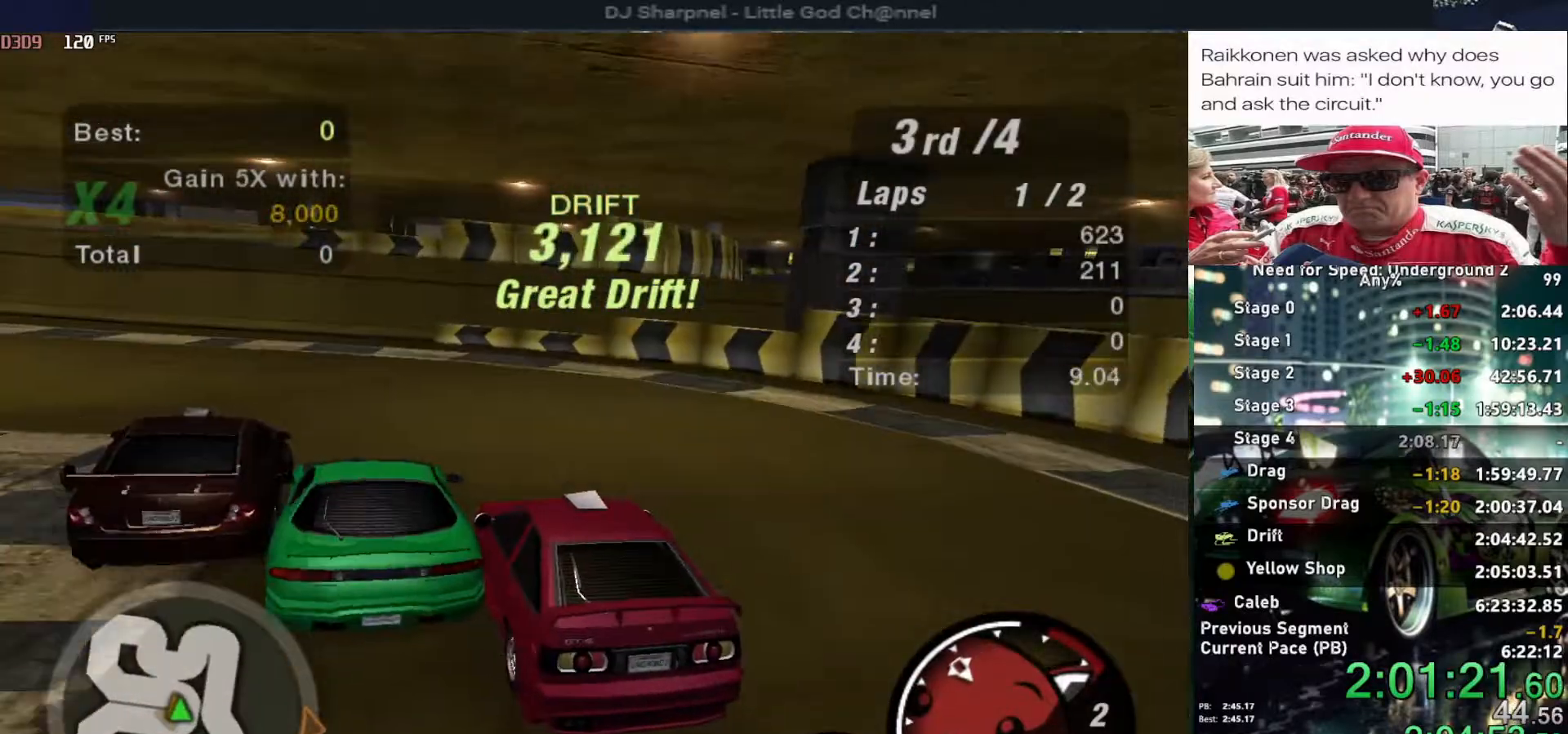
{"keys": ["left"], "events": [[450, "up", "up"]]}
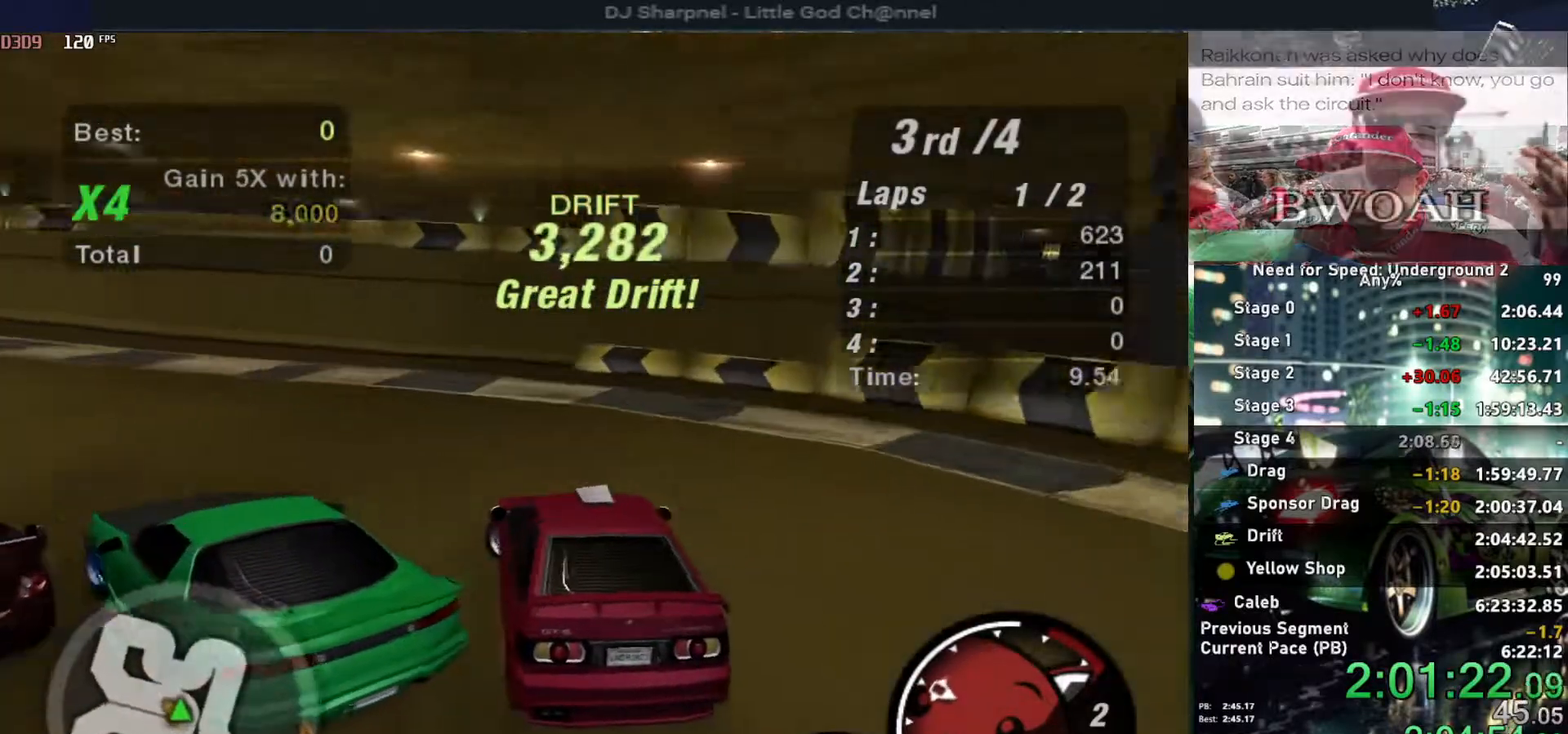
{"keys": ["up"], "events": [[84, "up", "down"], [450, "left", "up"]]}
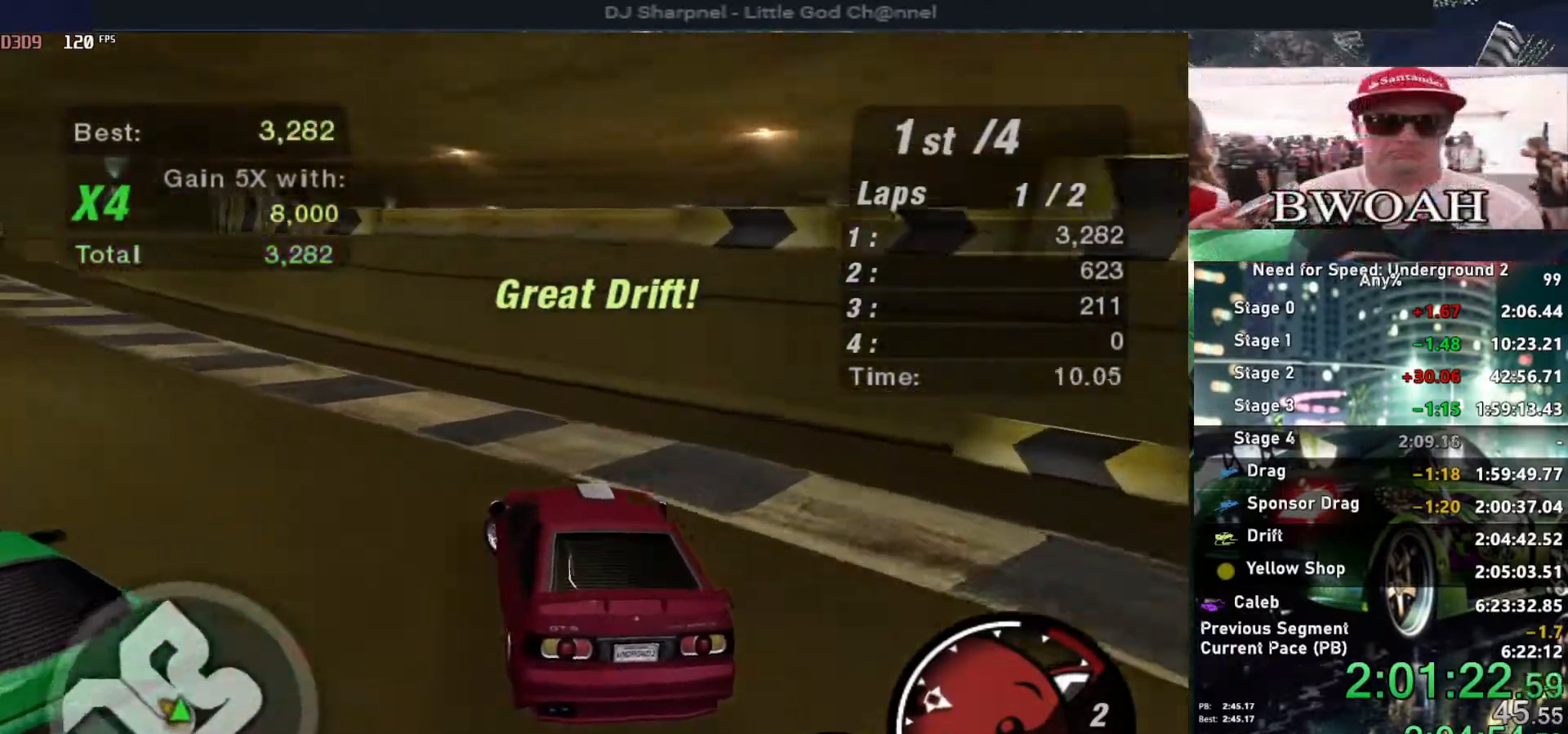
{"keys": ["up"], "events": []}
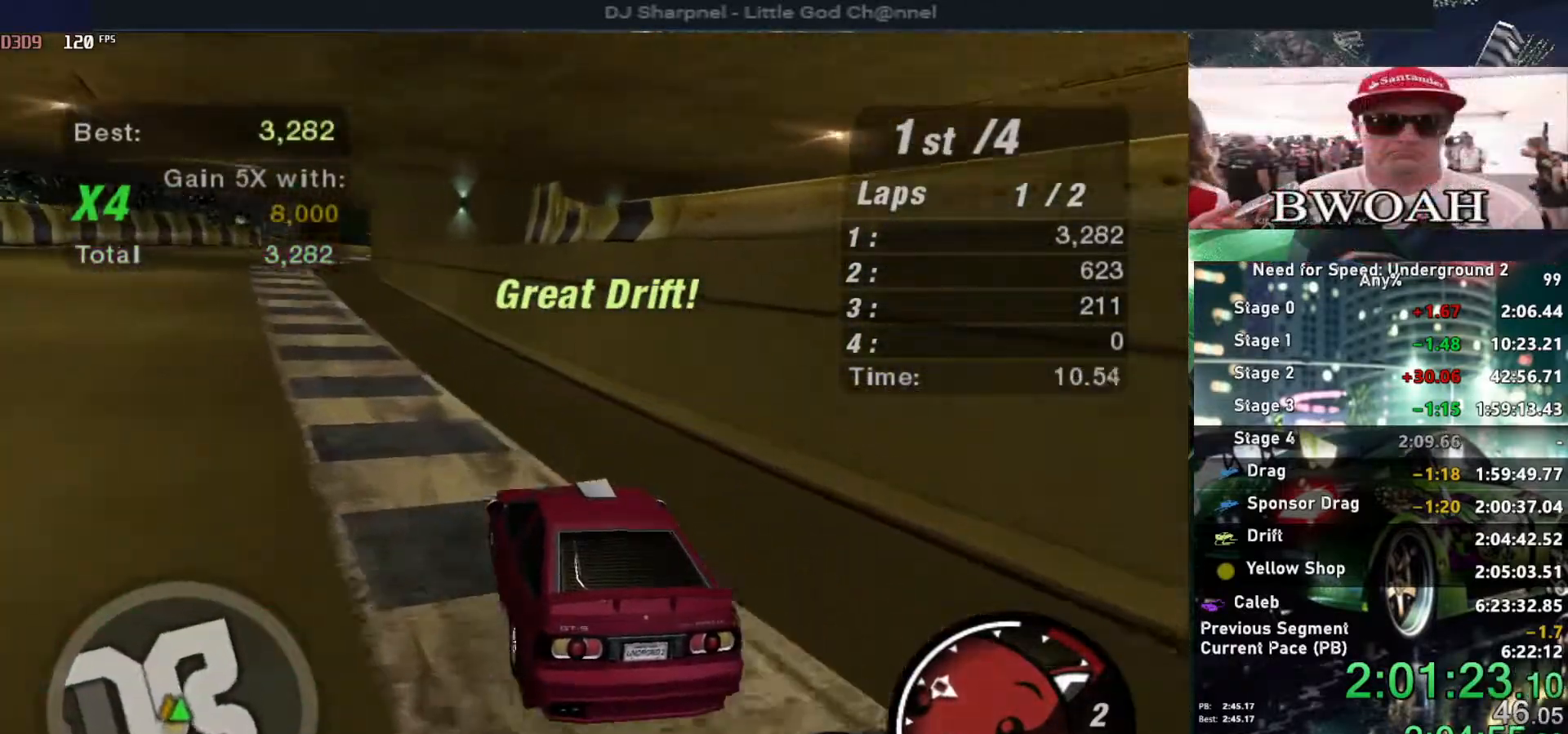
{"keys": ["left", "up"], "events": [[34, "left", "down"], [200, "left", "up"], [500, "left", "down"]]}
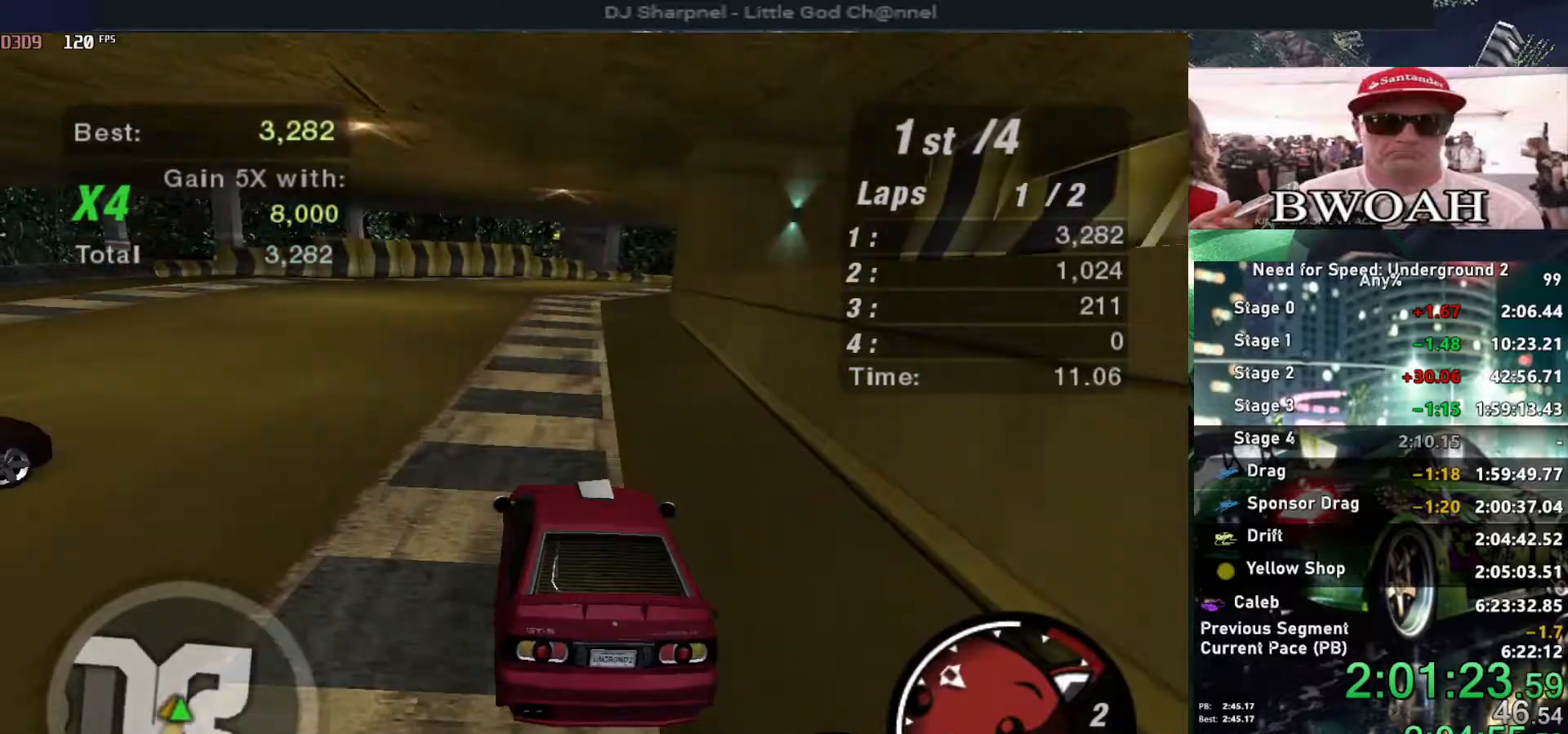
{"keys": ["up"], "events": [[34, "left", "up"], [417, "right", "down"], [500, "right", "up"]]}
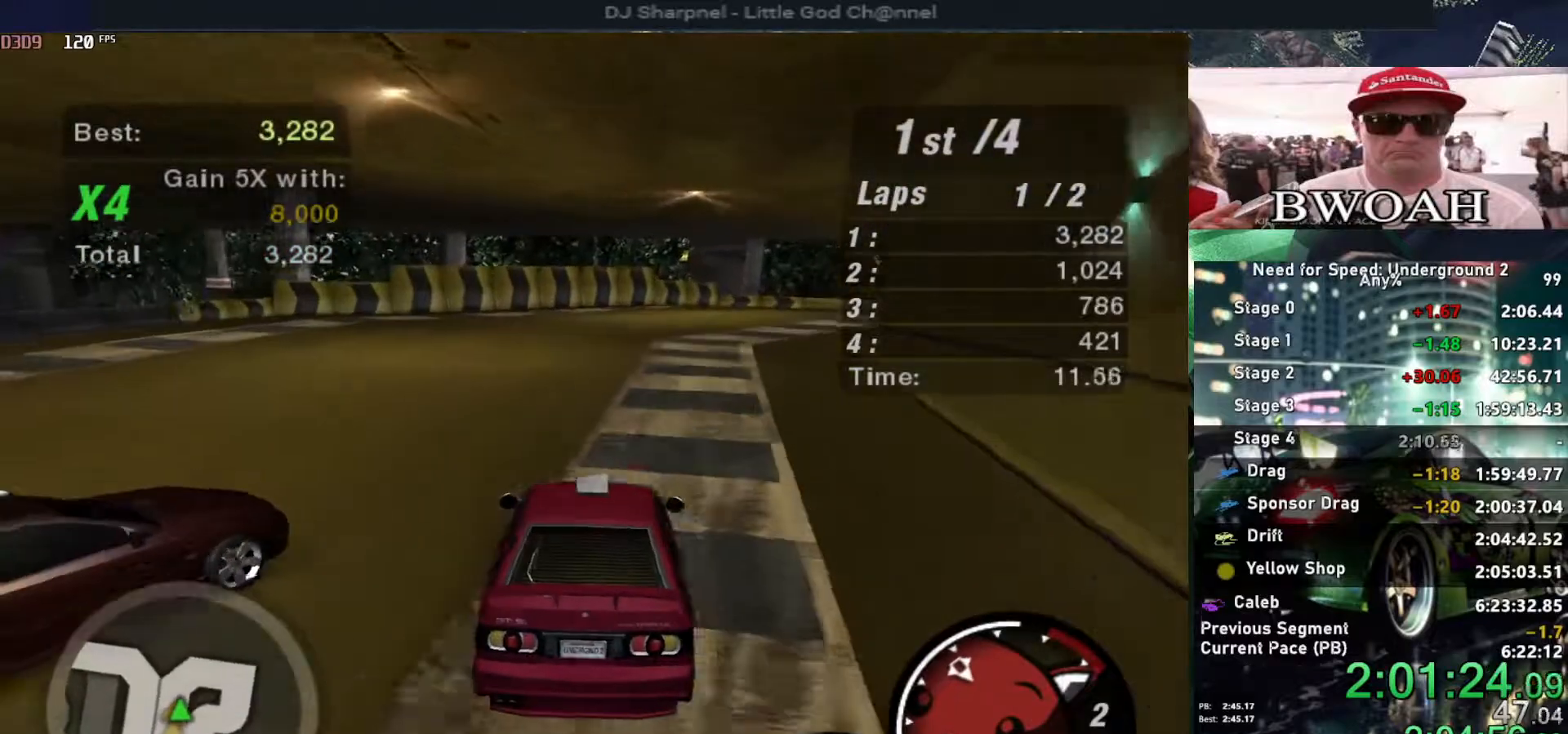
{"keys": ["down", "right"], "events": [[184, "right", "down"], [334, "right", "up"], [384, "up", "up"], [467, "down", "down"], [467, "right", "down"]]}
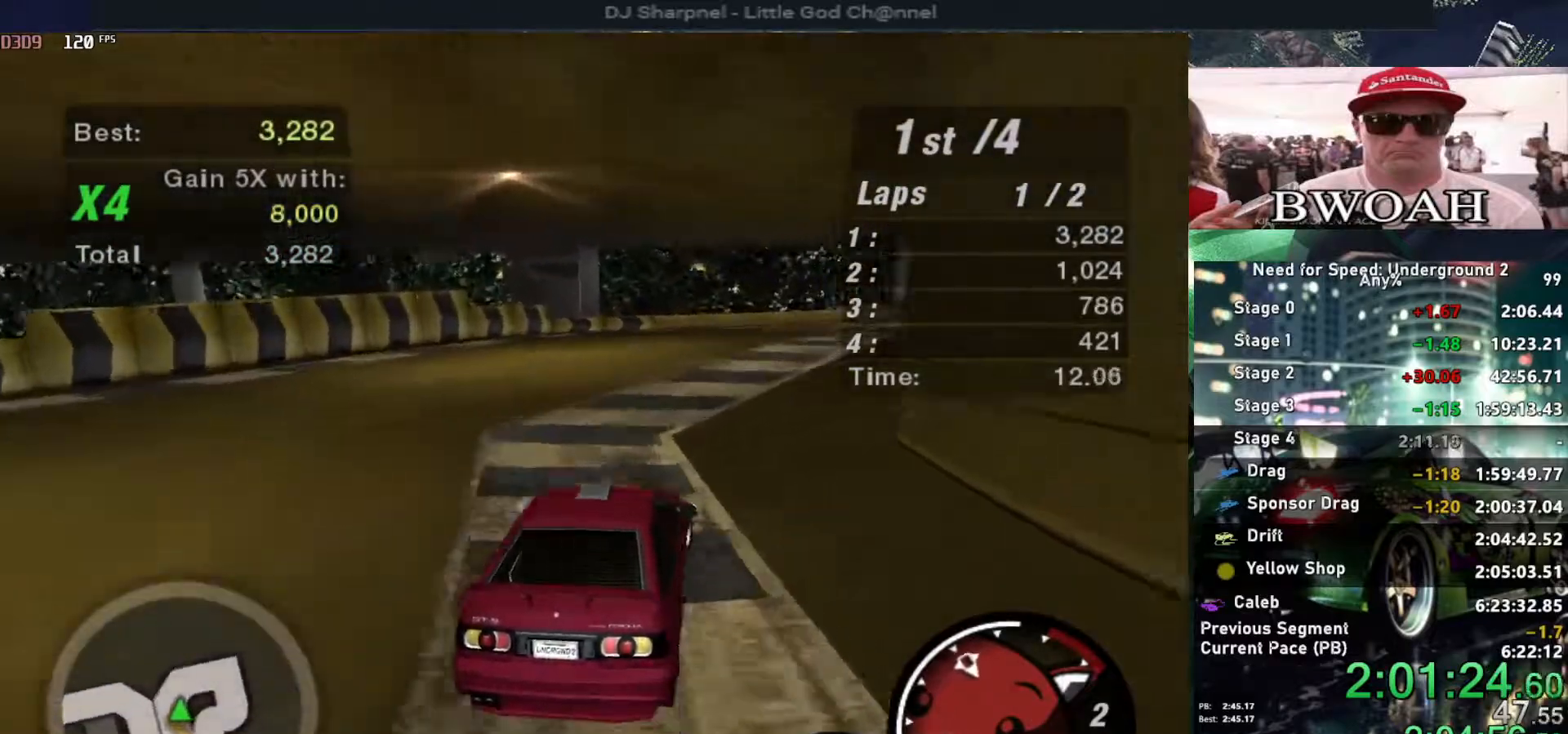
{"keys": [], "events": [[167, "down", "up"], [200, "right", "up"], [450, "right", "down"], [500, "right", "up"]]}
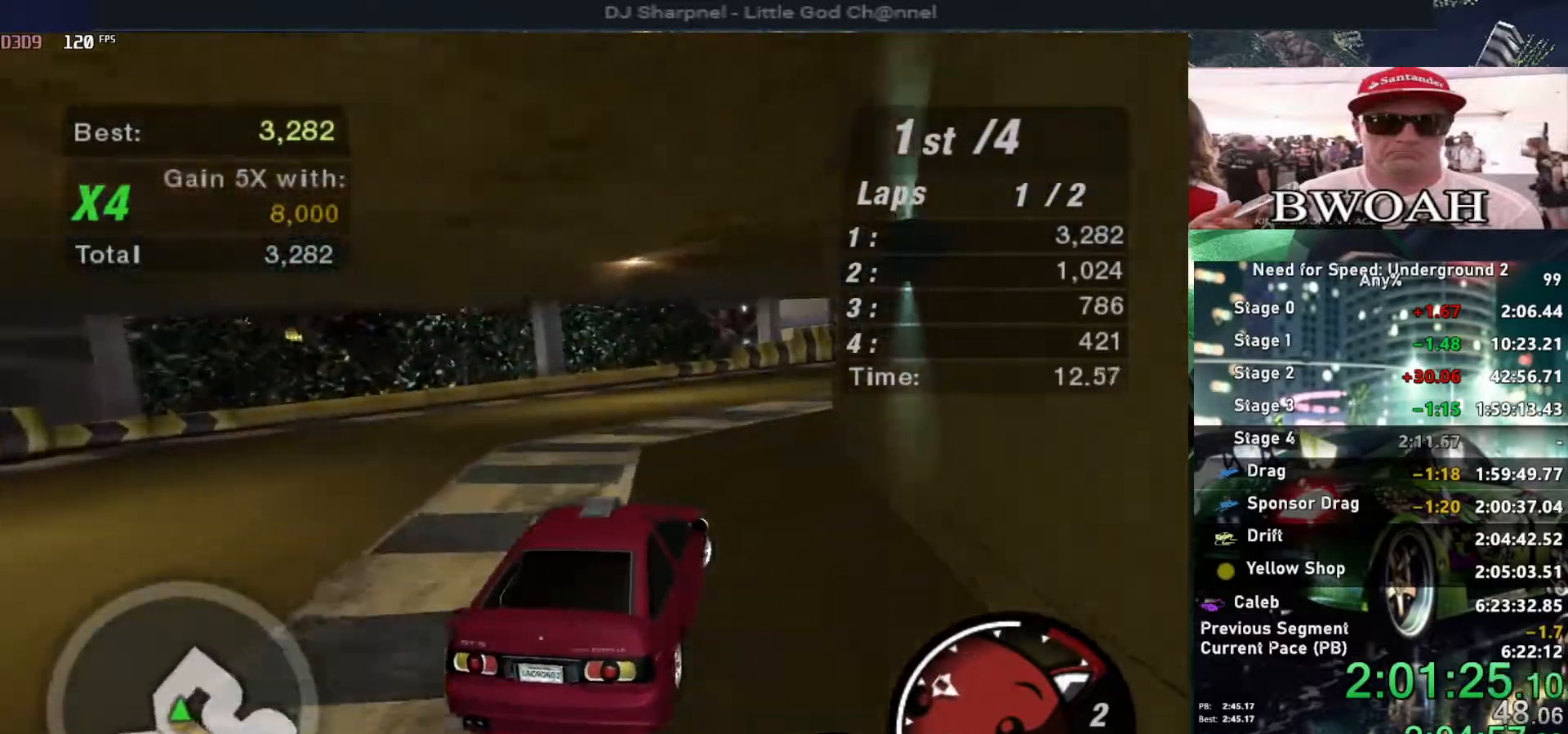
{"keys": ["up"], "events": [[34, "left", "down"], [217, "right", "down"], [267, "left", "up"], [417, "right", "up"], [417, "up", "down"]]}
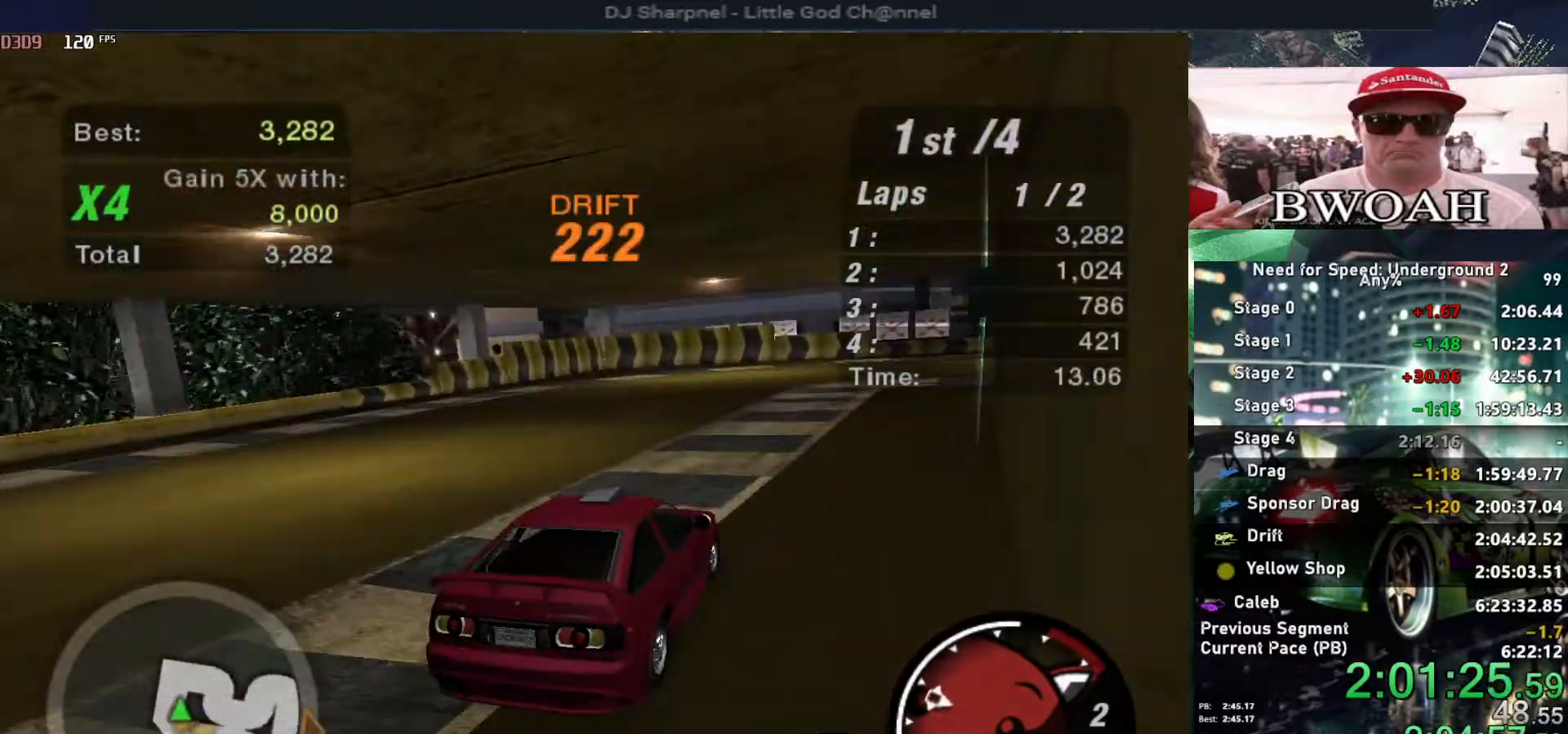
{"keys": ["right", "up"], "events": [[100, "right", "down"], [284, "right", "up"], [417, "right", "down"]]}
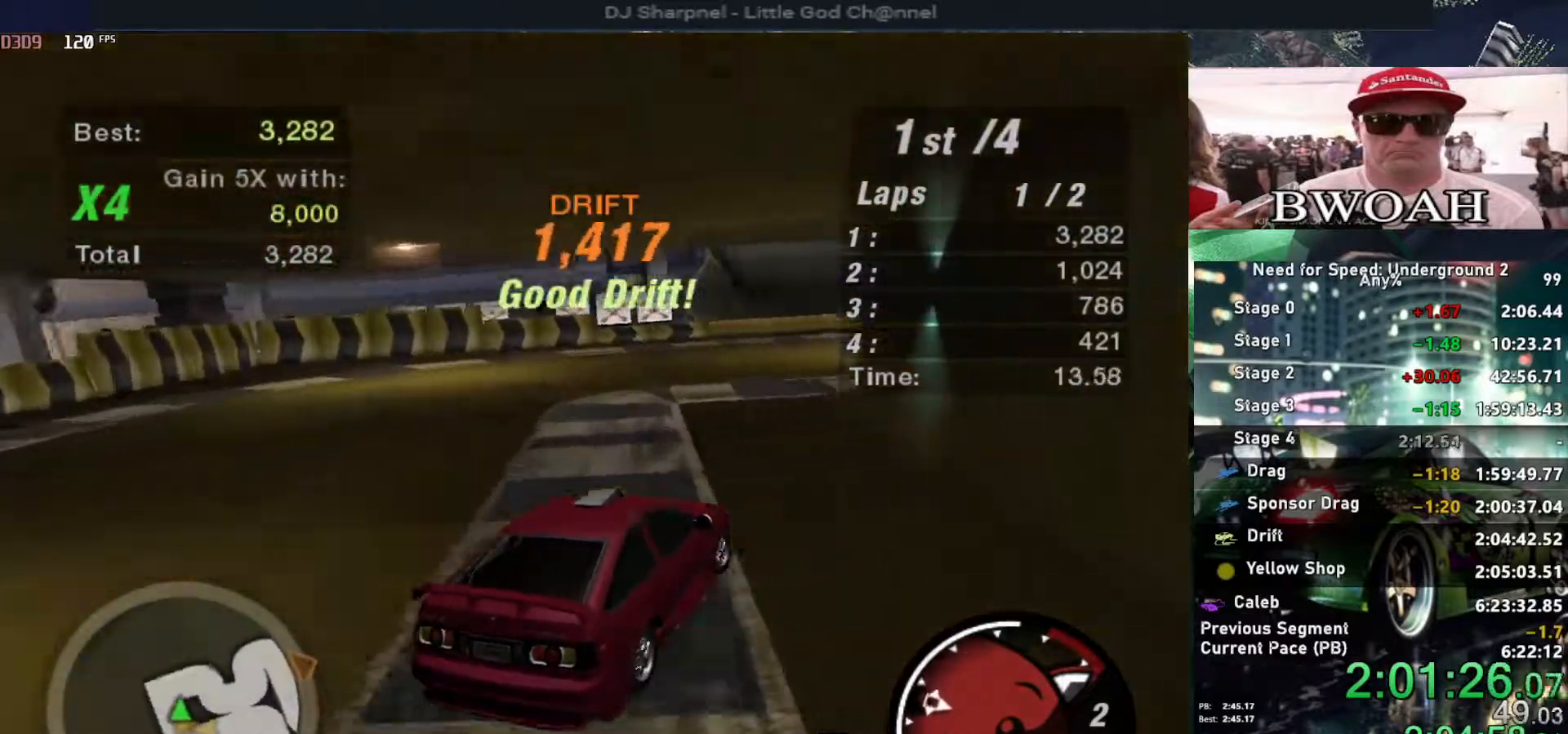
{"keys": ["right", "up"], "events": [[117, "right", "up"], [217, "up", "up"], [267, "right", "down"], [350, "up", "down"]]}
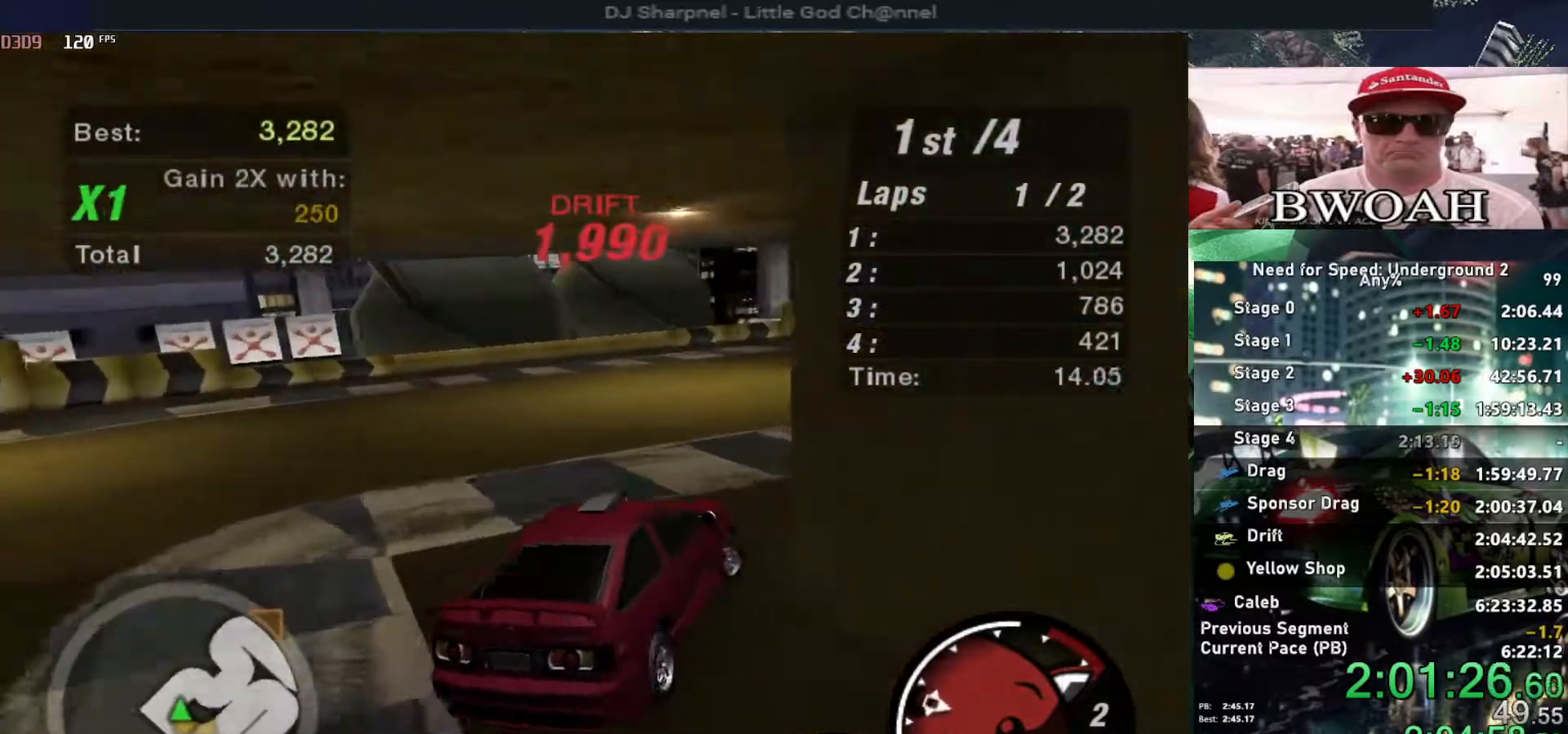
{"keys": ["right", "up"], "events": []}
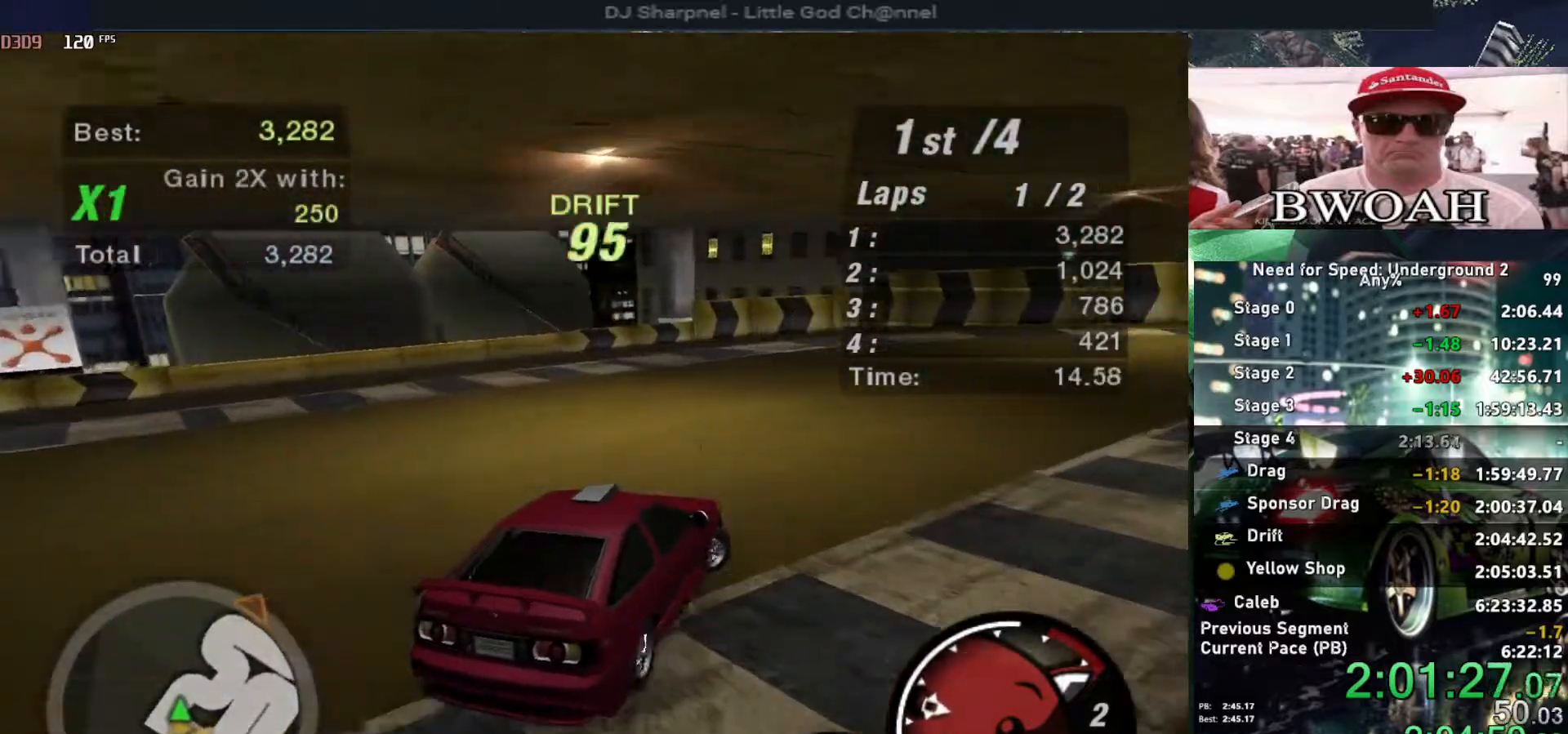
{"keys": ["up"], "events": [[234, "right", "up"], [334, "right", "down"], [467, "right", "up"]]}
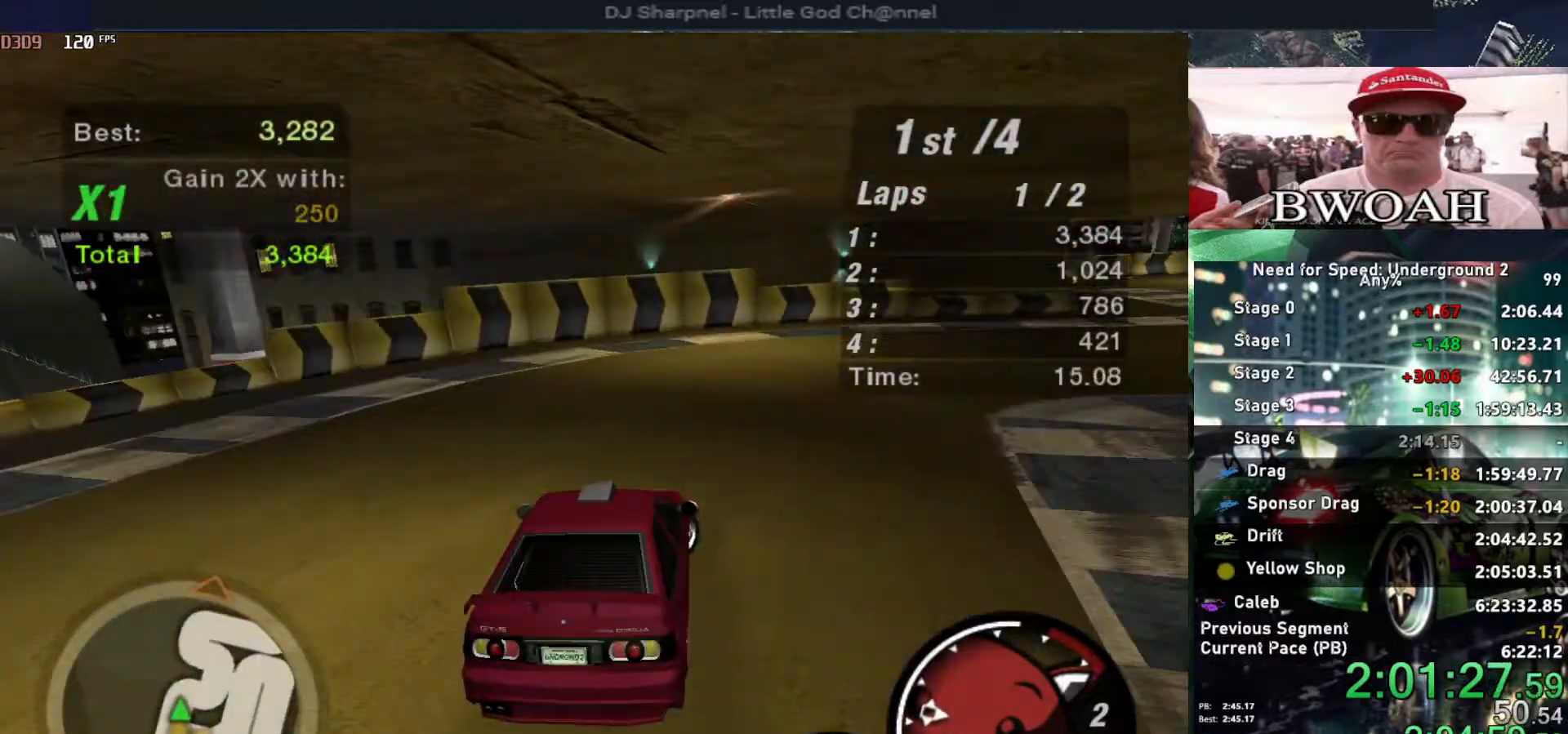
{"keys": ["up"], "events": [[67, "right", "down"], [300, "right", "up"], [400, "right", "down"], [484, "right", "up"]]}
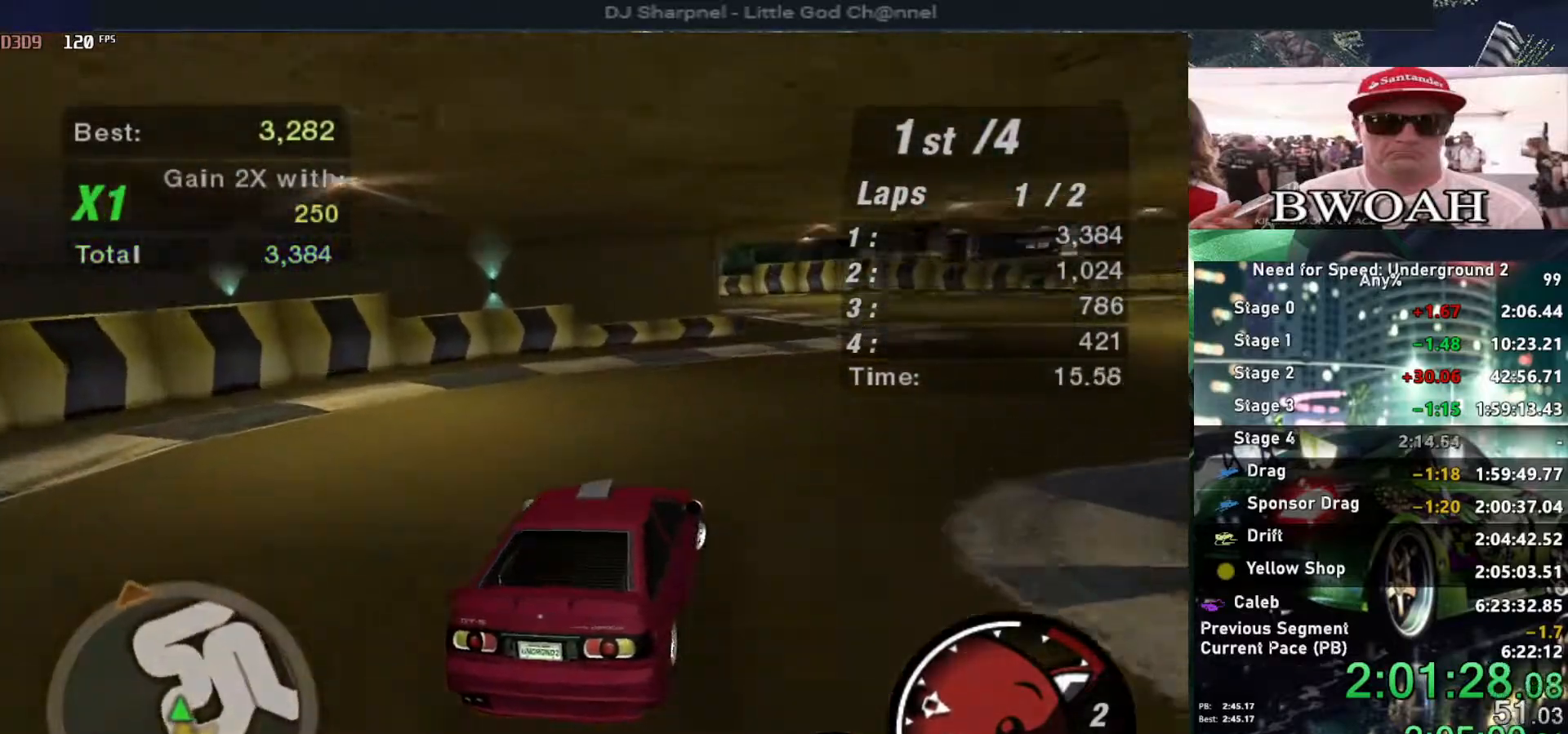
{"keys": ["left", "up"], "events": [[267, "left", "down"], [400, "left", "up"], [450, "left", "down"]]}
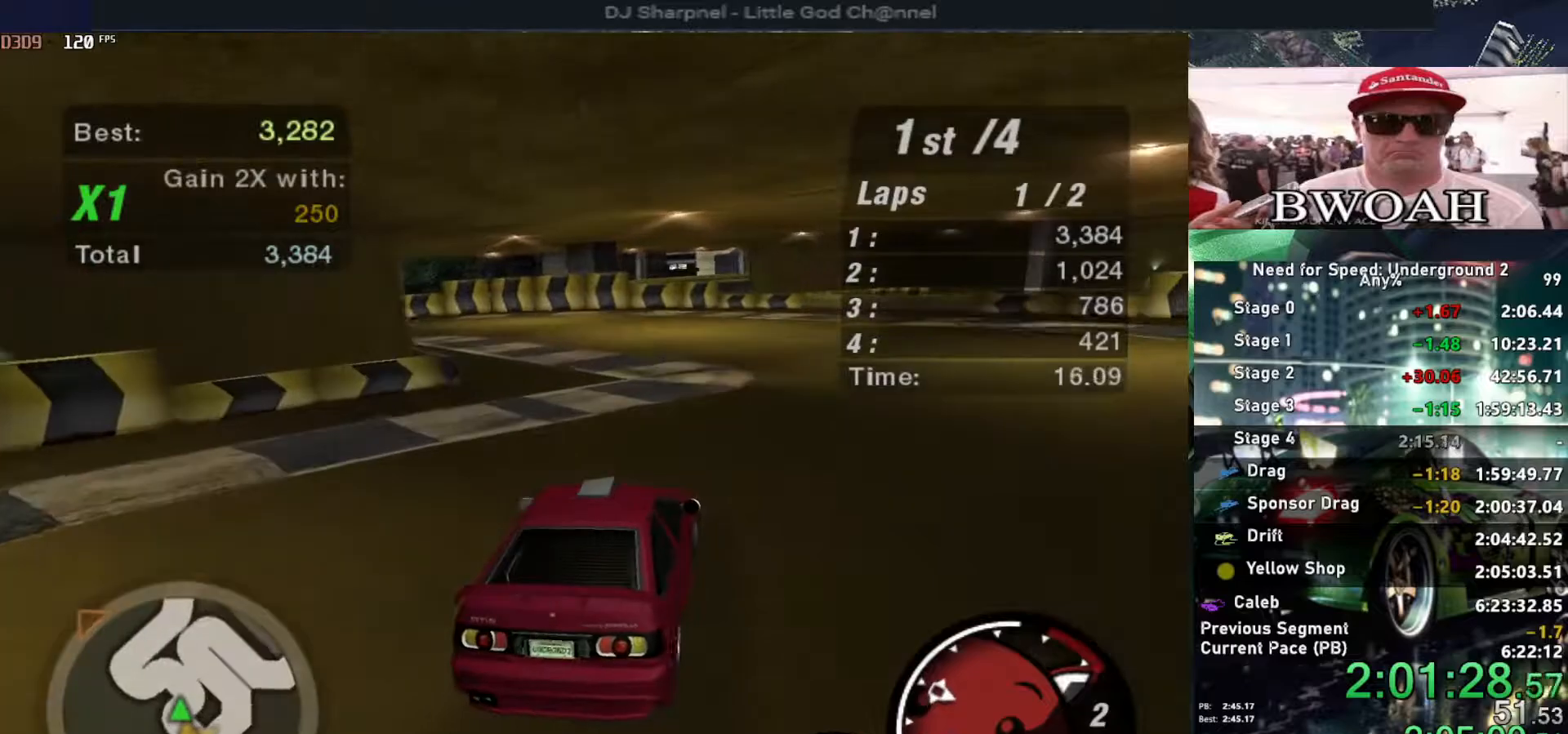
{"keys": ["left", "up"], "events": [[134, "left", "up"], [200, "right", "down"], [334, "right", "up"], [384, "left", "down"]]}
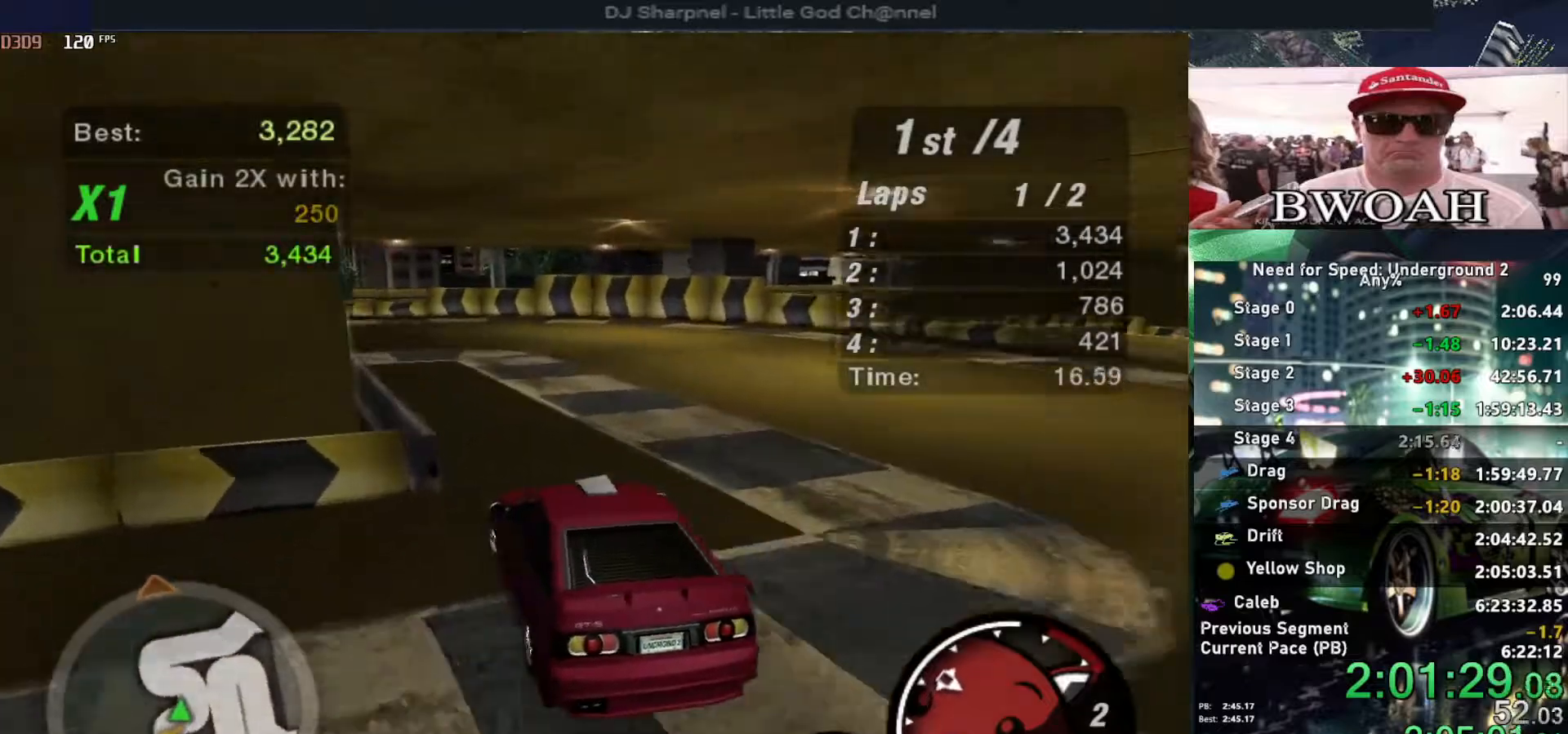
{"keys": ["left", "up"], "events": [[17, "left", "up"], [67, "right", "down"], [117, "right", "up"], [450, "left", "down"]]}
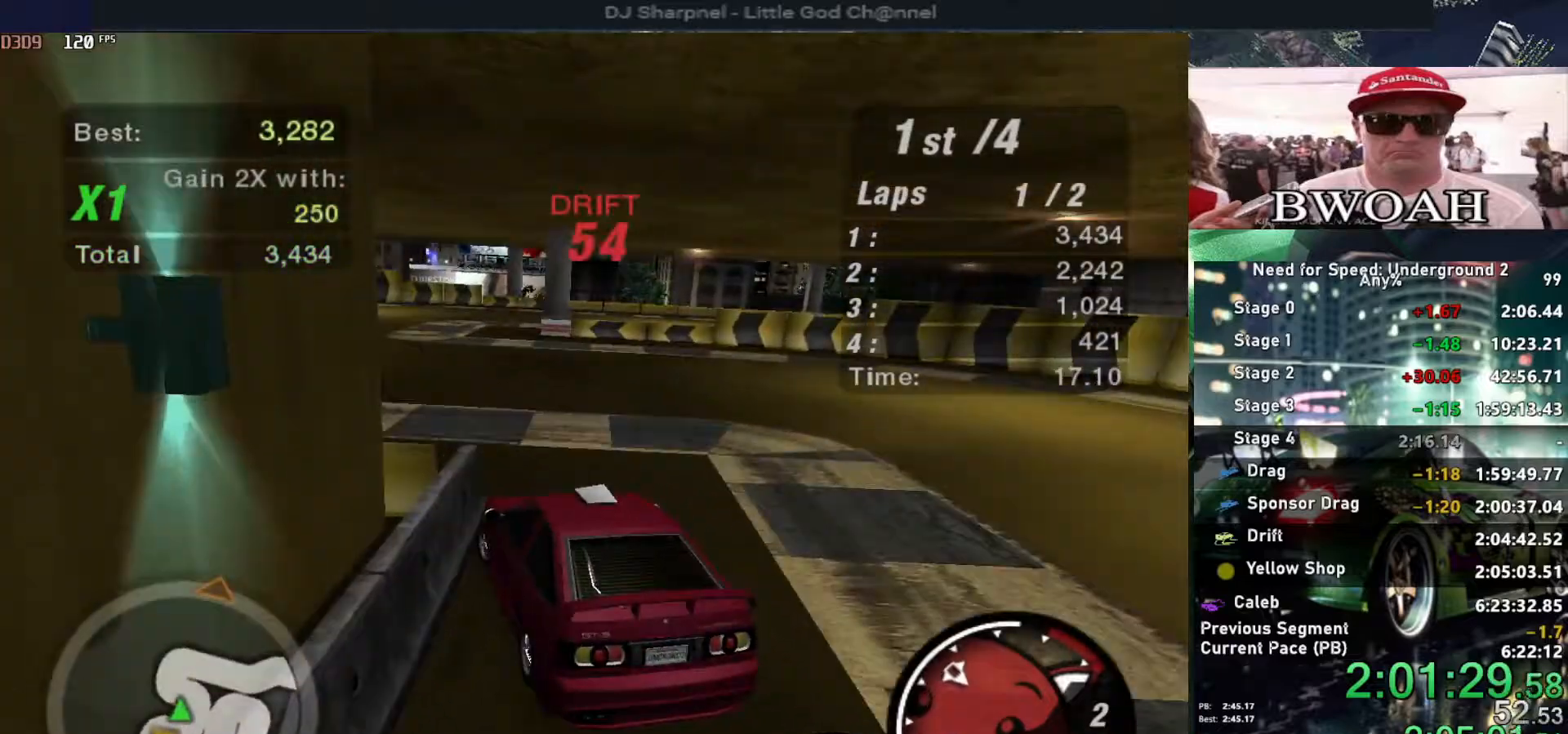
{"keys": ["right", "up"], "events": [[367, "left", "up"], [500, "right", "down"]]}
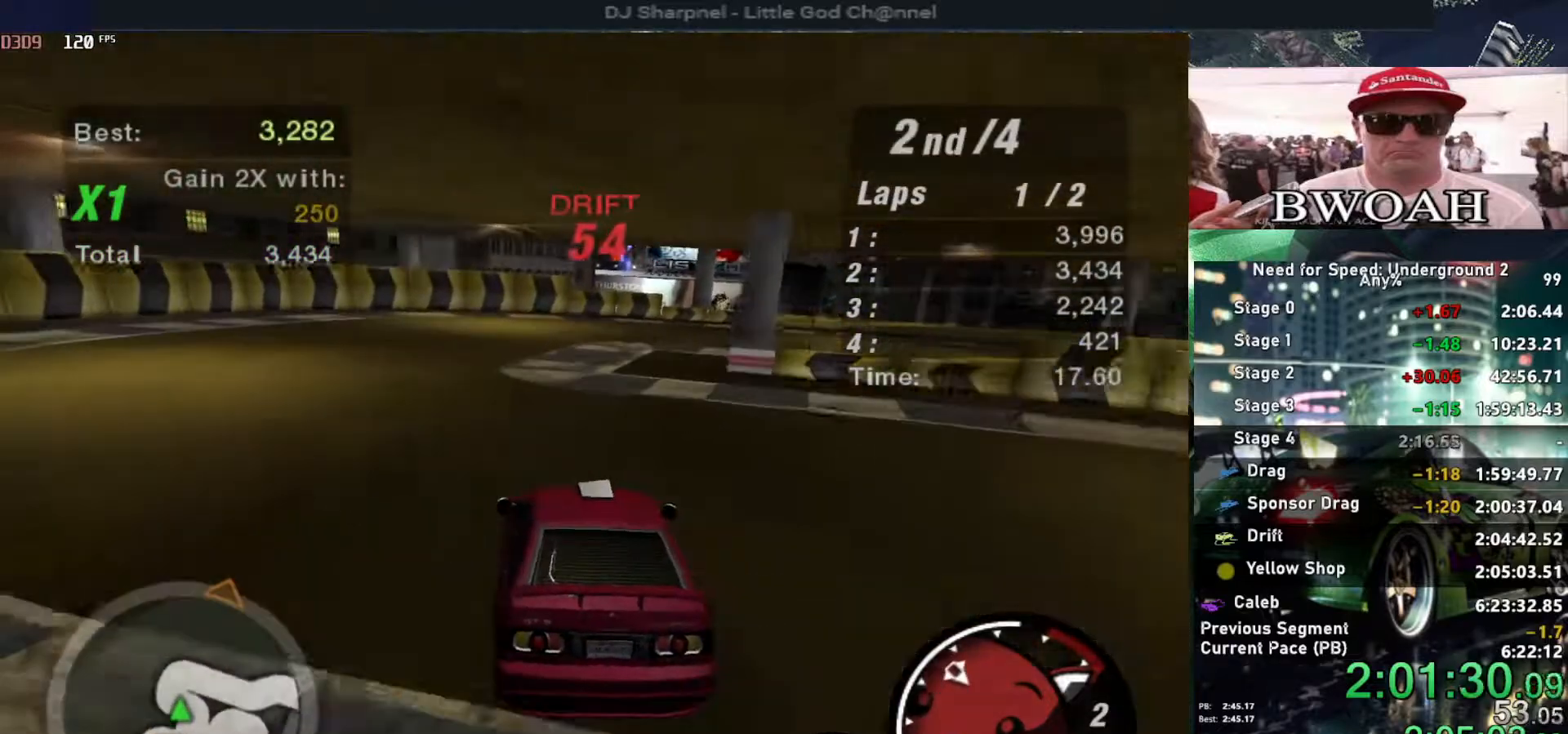
{"keys": ["right"], "events": [[134, "right", "up"], [250, "right", "down"], [367, "up", "up"]]}
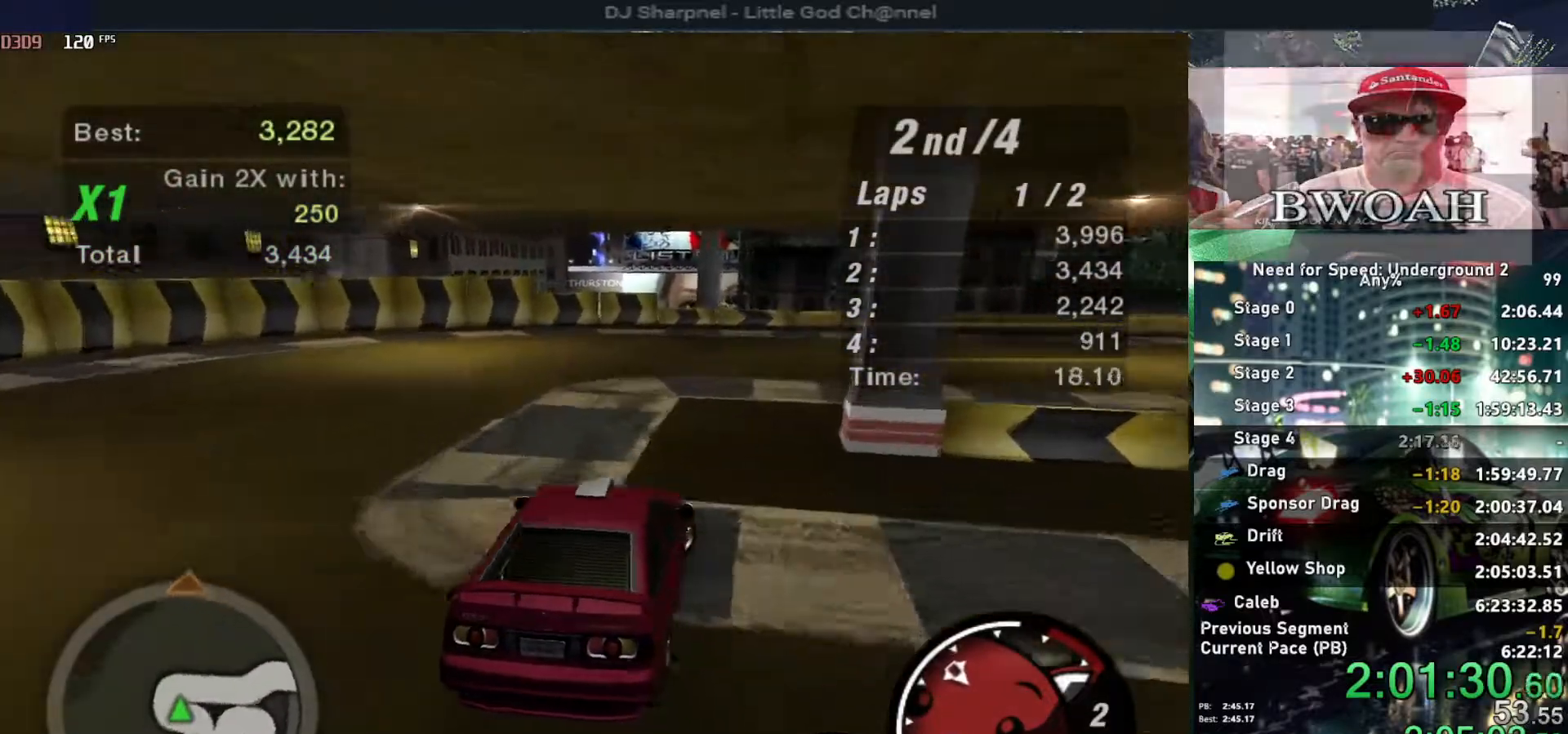
{"keys": ["up"], "events": [[400, "right", "up"], [400, "up", "down"]]}
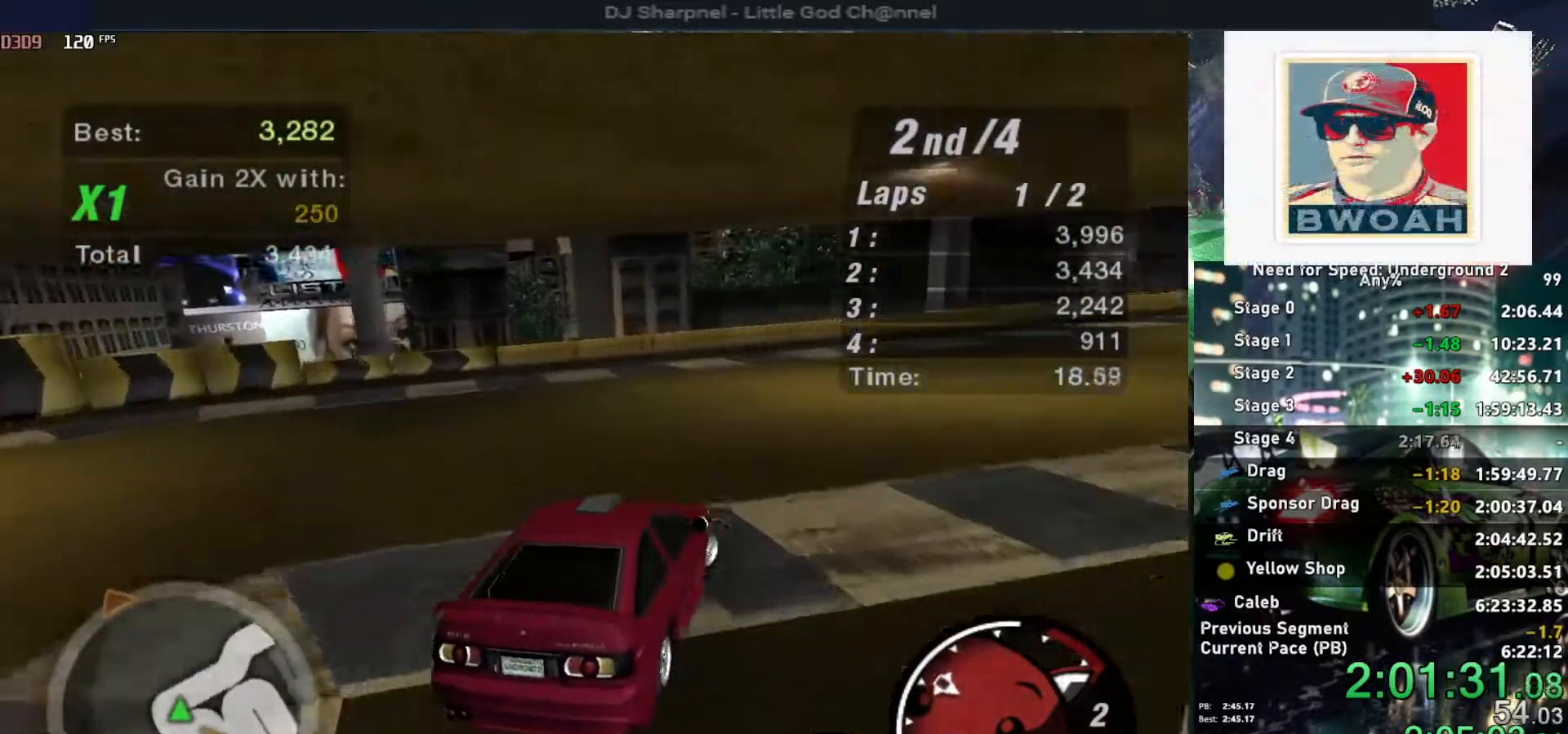
{"keys": ["up"], "events": [[317, "left", "down"], [500, "left", "up"]]}
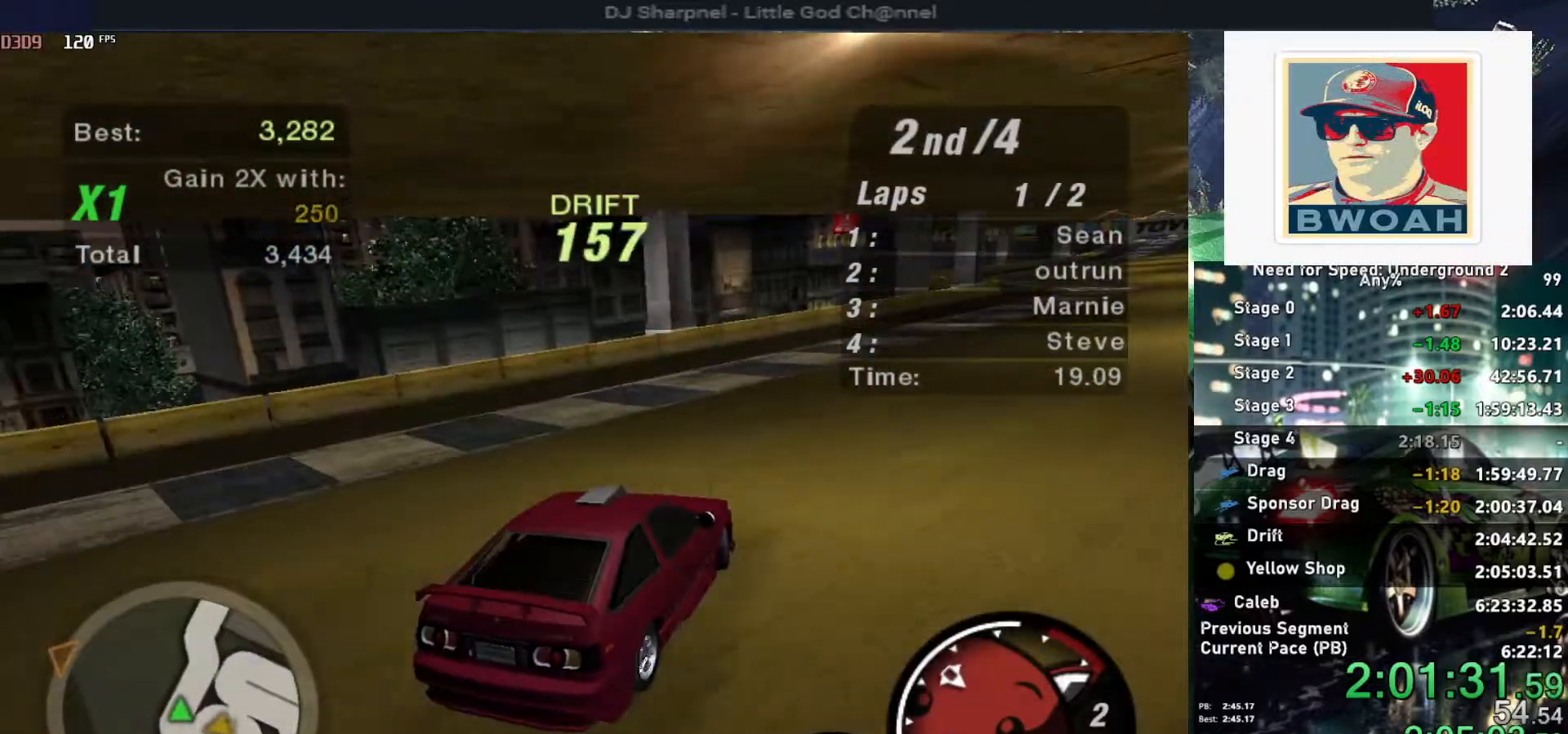
{"keys": ["right", "up"], "events": [[50, "right", "down"]]}
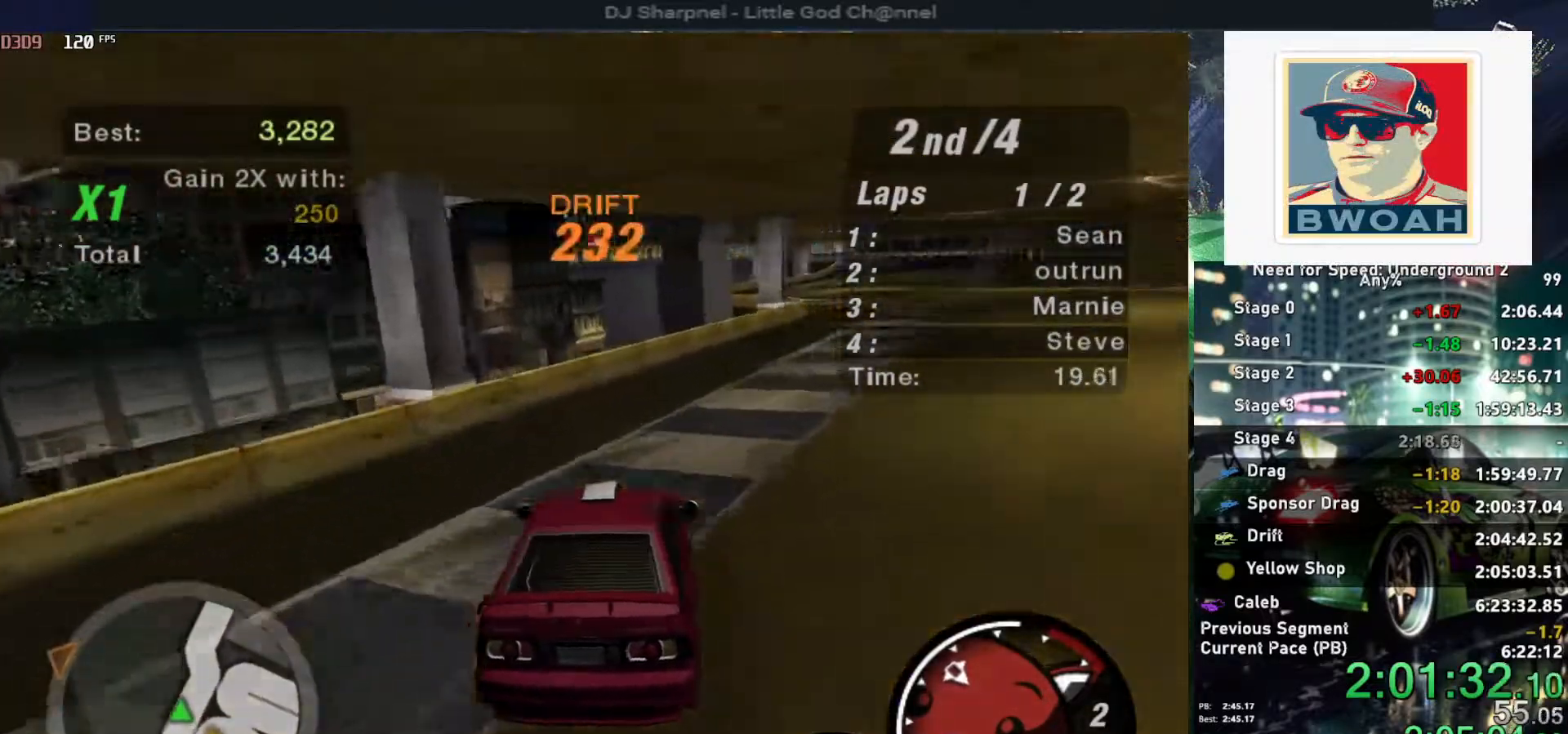
{"keys": ["right", "up"], "events": [[67, "right", "up"], [434, "right", "down"]]}